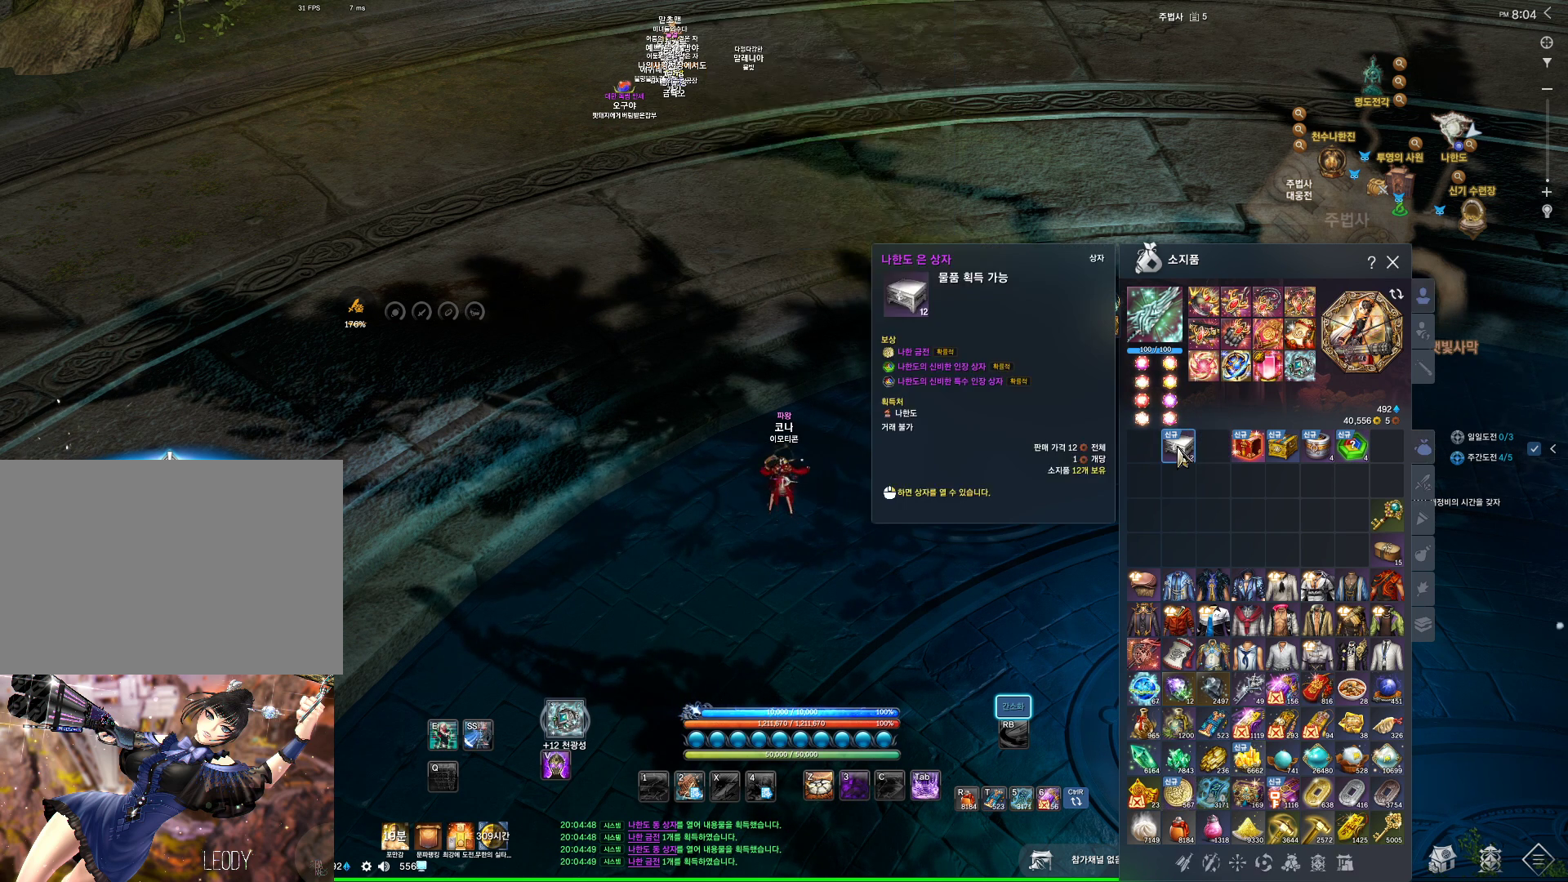
Gameplay with keyboard and mouse; each line is a JSON object with the keys and mouse buttons held at the frame after it. "events" lists presses ("down") and releases ("up") of "1", "2", "3", "4", "5", "a", "alt", "c", "ctrl", "d", "e", "f", "m", "q", "r", "s", "shift", "space", "t", "tab", "tilde", "v", "w", "x", "z", "mouse_left", "mouse_wheel" and "mouse_right" between this image and that frame as [ms after this image, input, new state], when the widget could be followed in between. "mouse_left", "mouse_wheel", "mouse_right" = the "left", "wheel", "right" buttons of the "mouse" list. No other keys are recorded. "wheel" means that the mouse wheel is clicked or scrolled. Not read: mouse_move other_keys.
{"keys": [], "mouse": [], "events": [[33, "mouse_right", "down"], [167, "mouse_right", "up"]]}
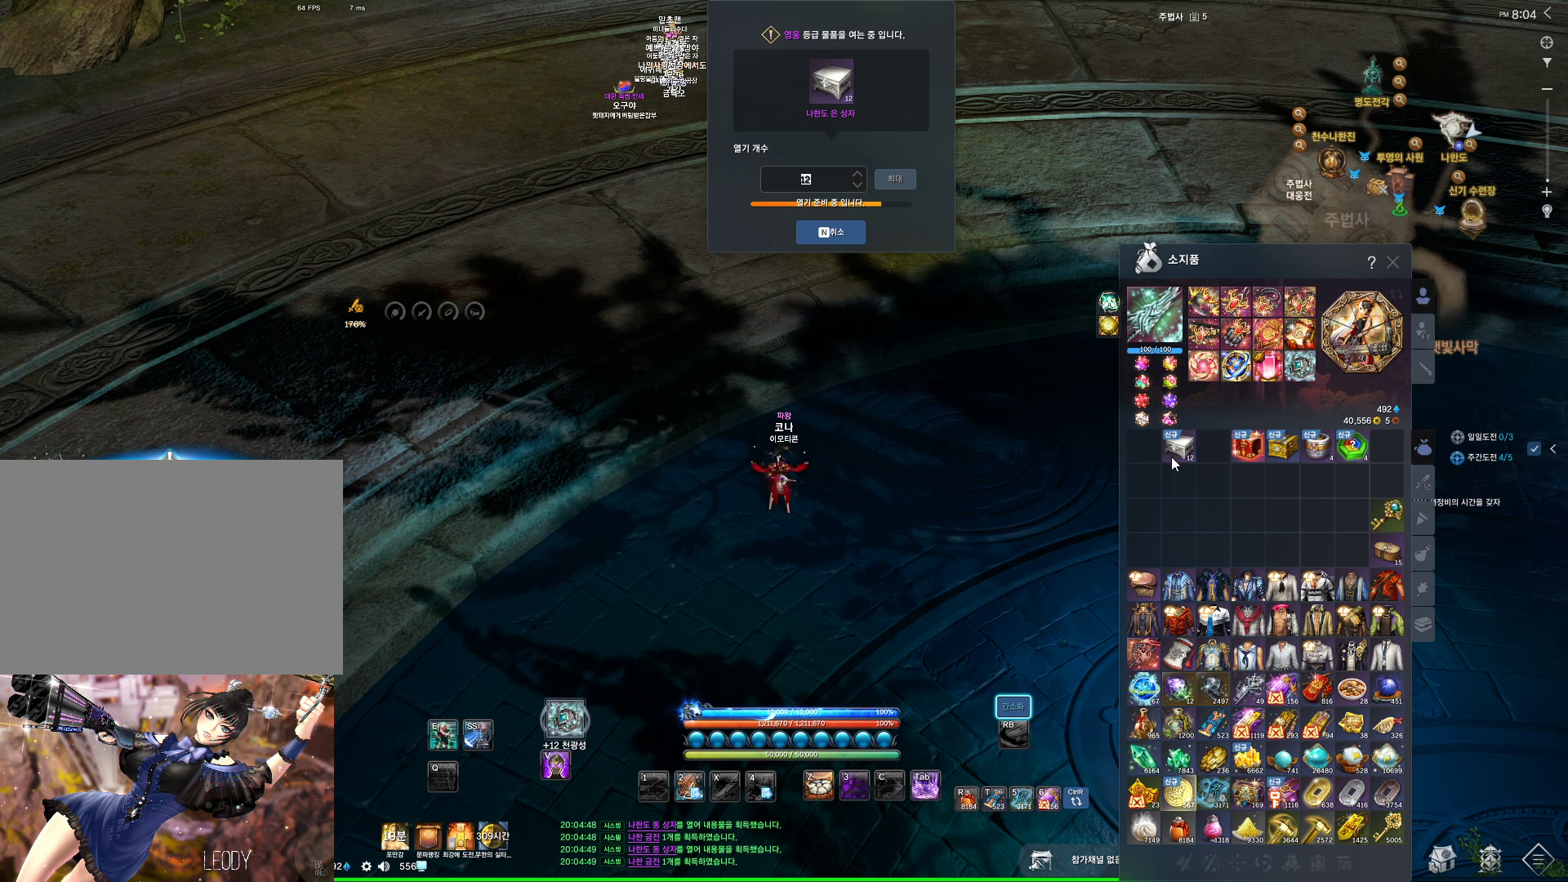
{"keys": [], "mouse": [], "events": []}
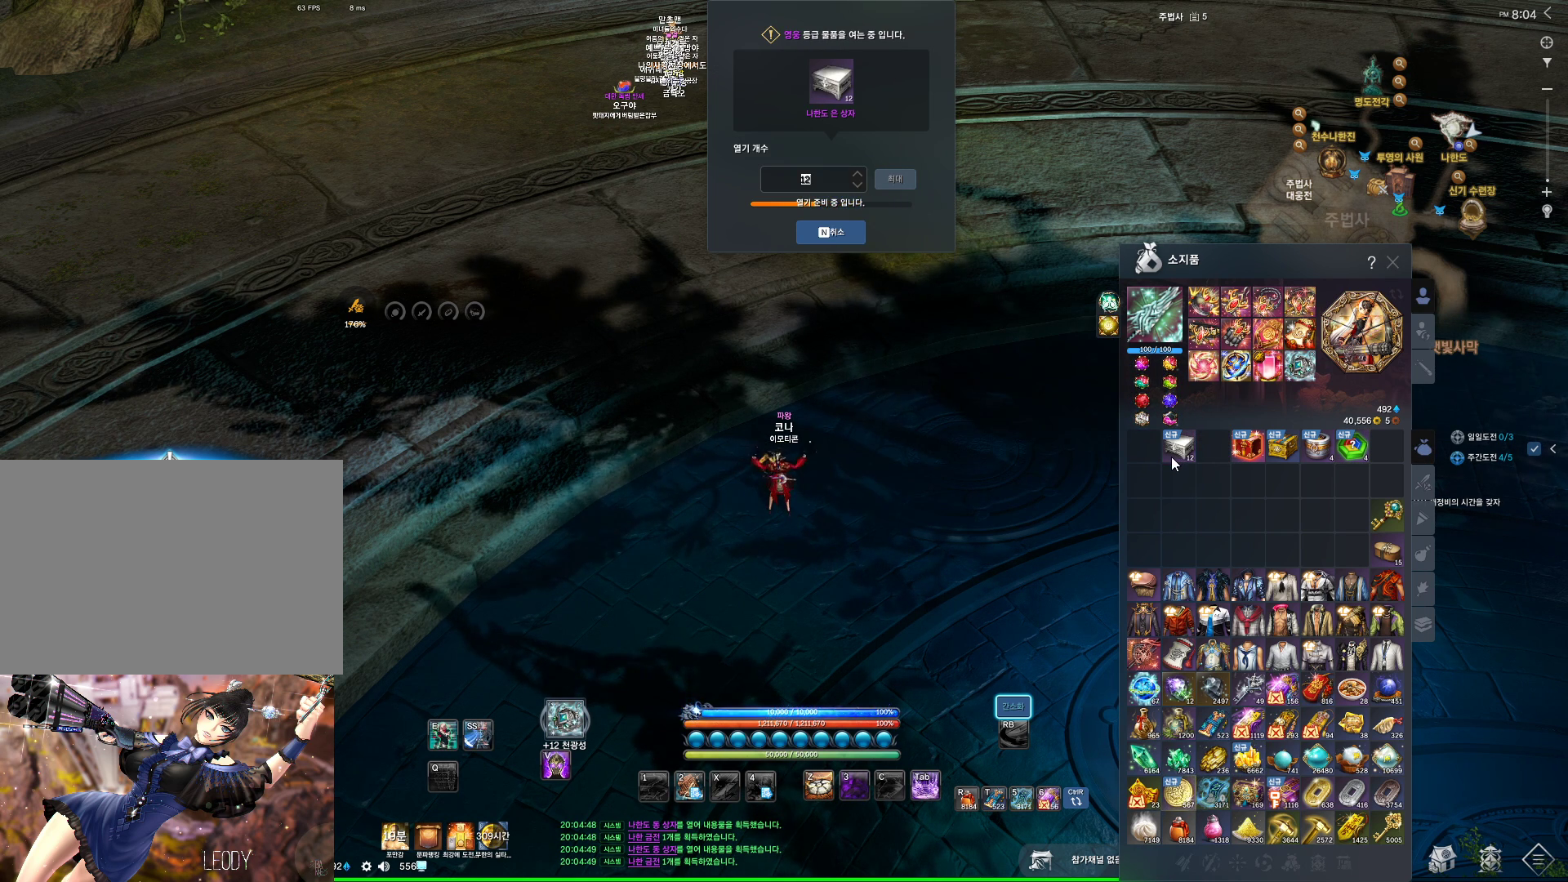
{"keys": [], "mouse": [], "events": []}
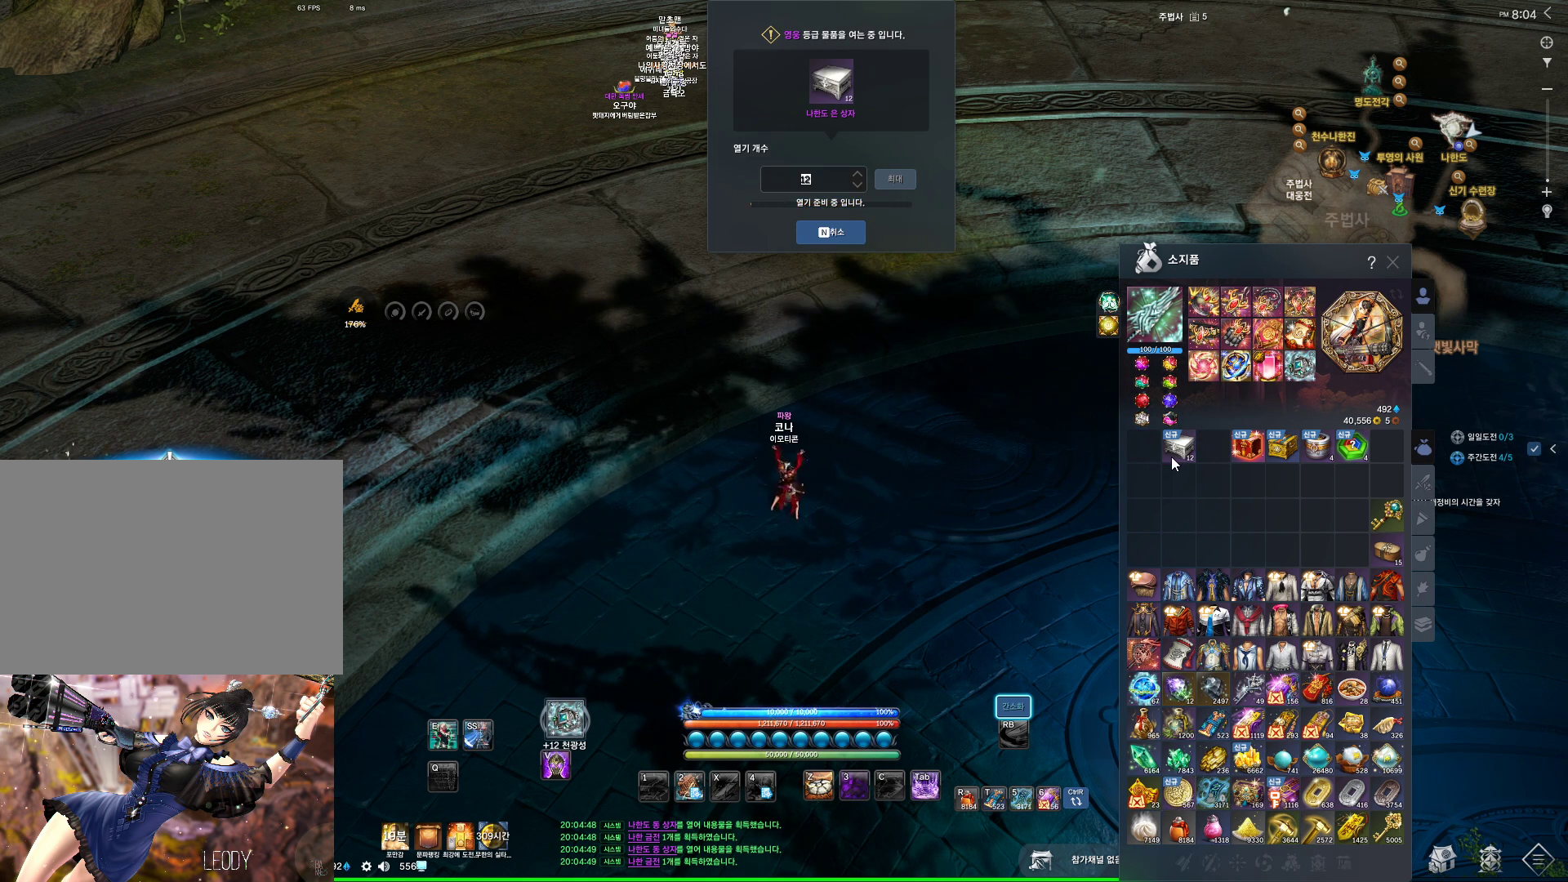
{"keys": [], "mouse": [], "events": []}
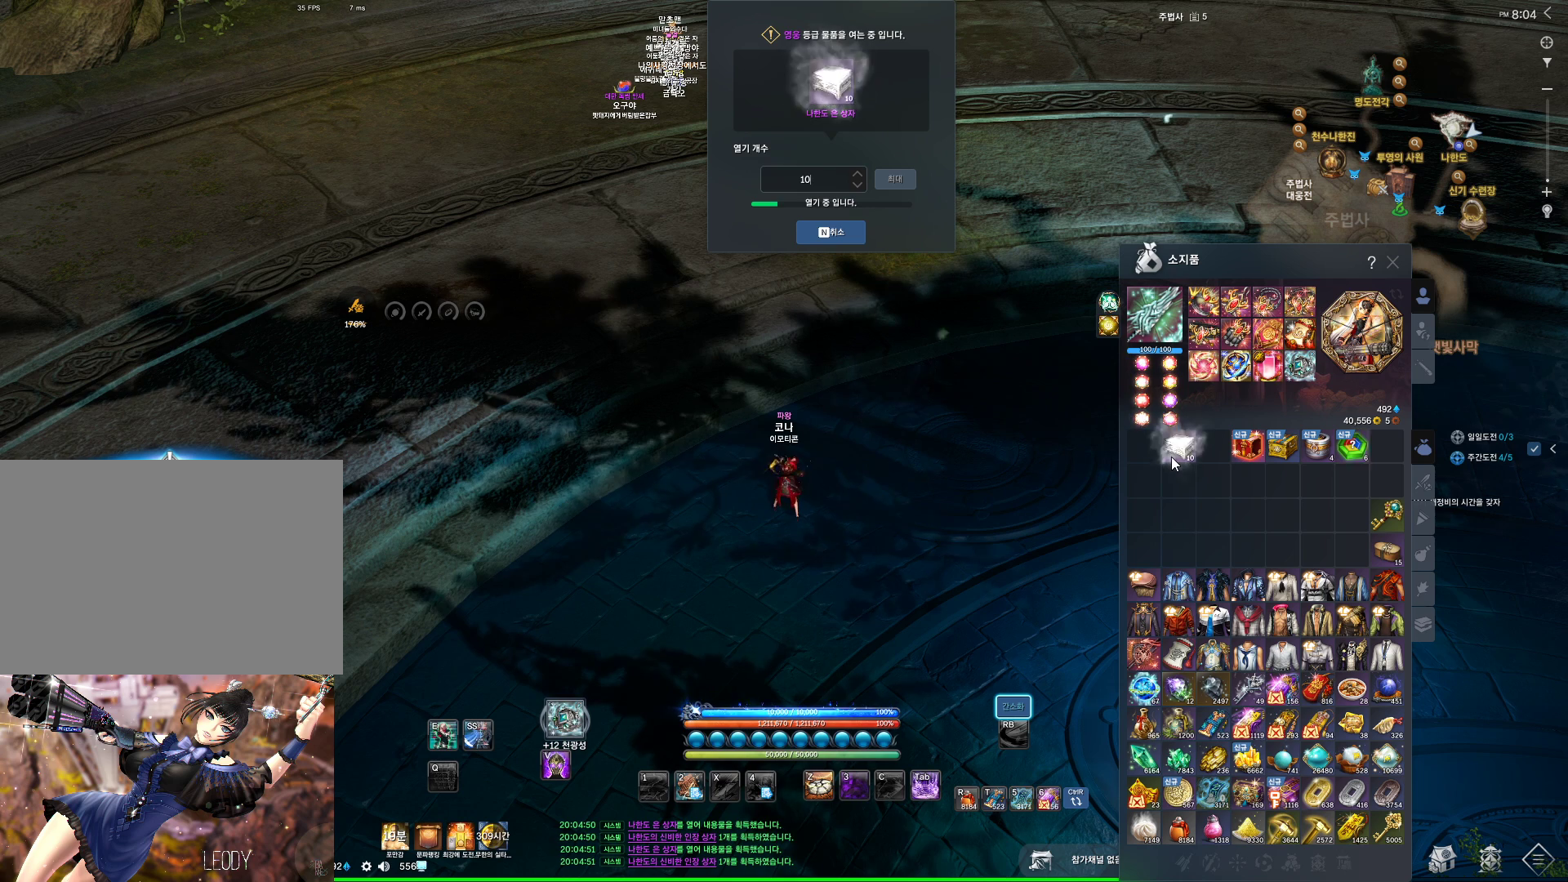
{"keys": [], "mouse": [], "events": []}
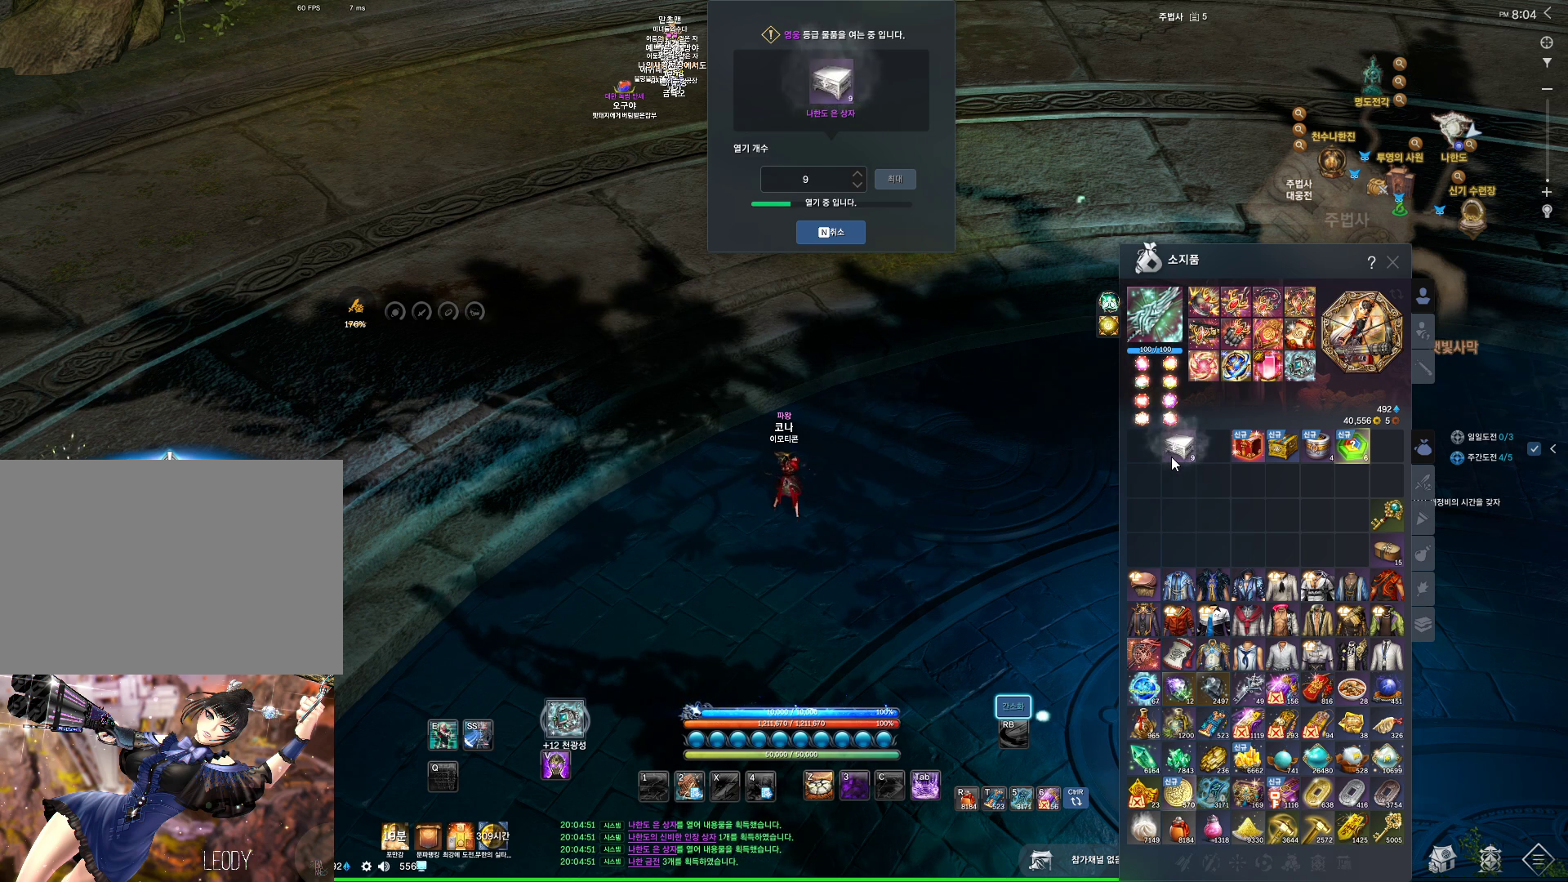
{"keys": [], "mouse": [], "events": []}
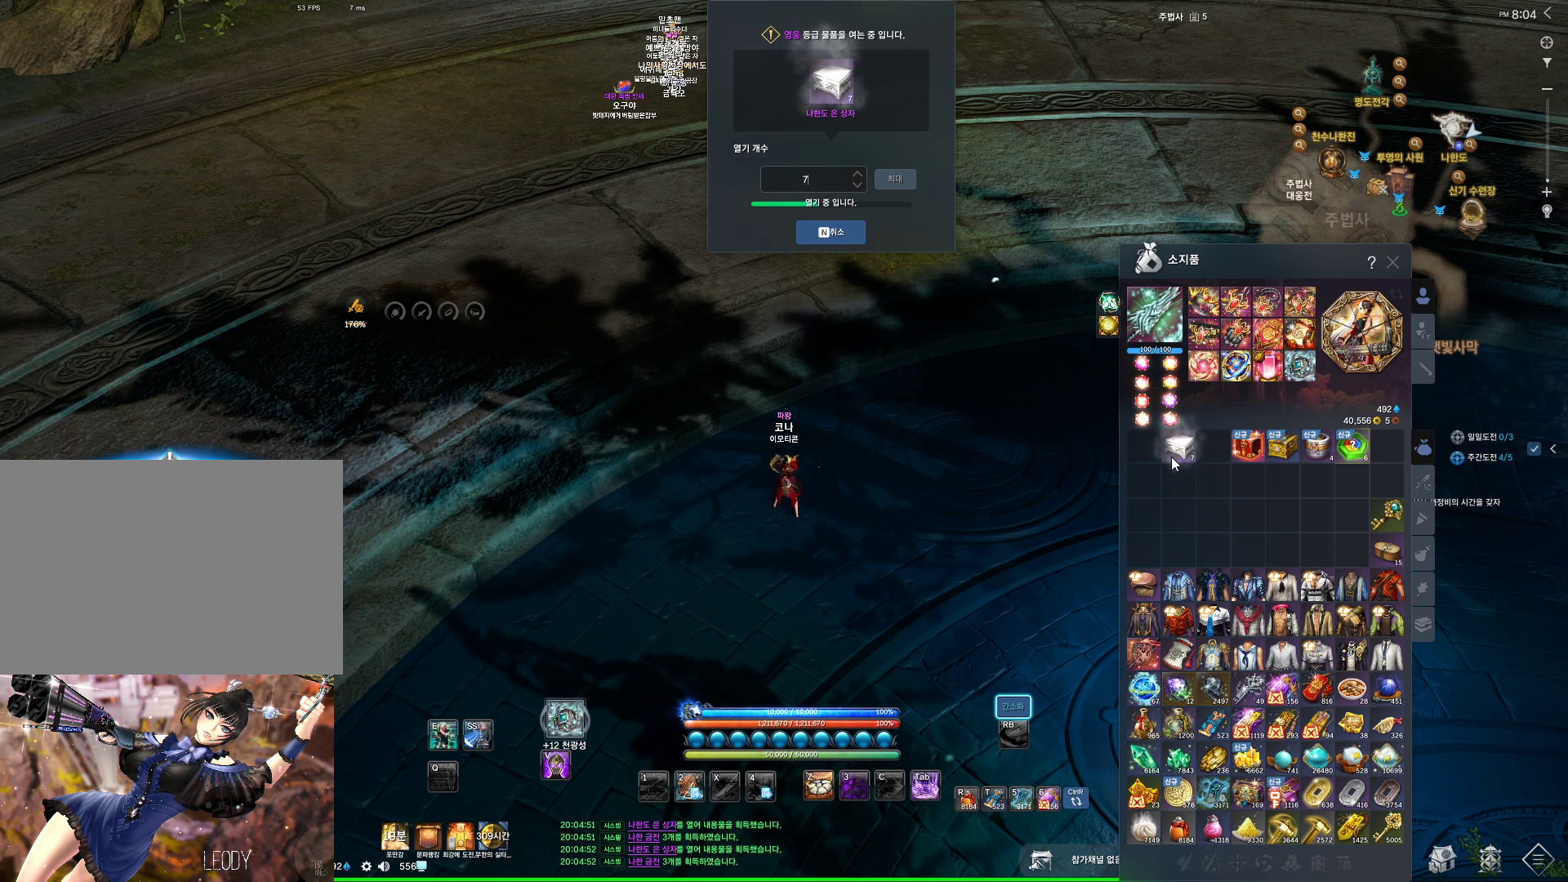
{"keys": [], "mouse": [], "events": []}
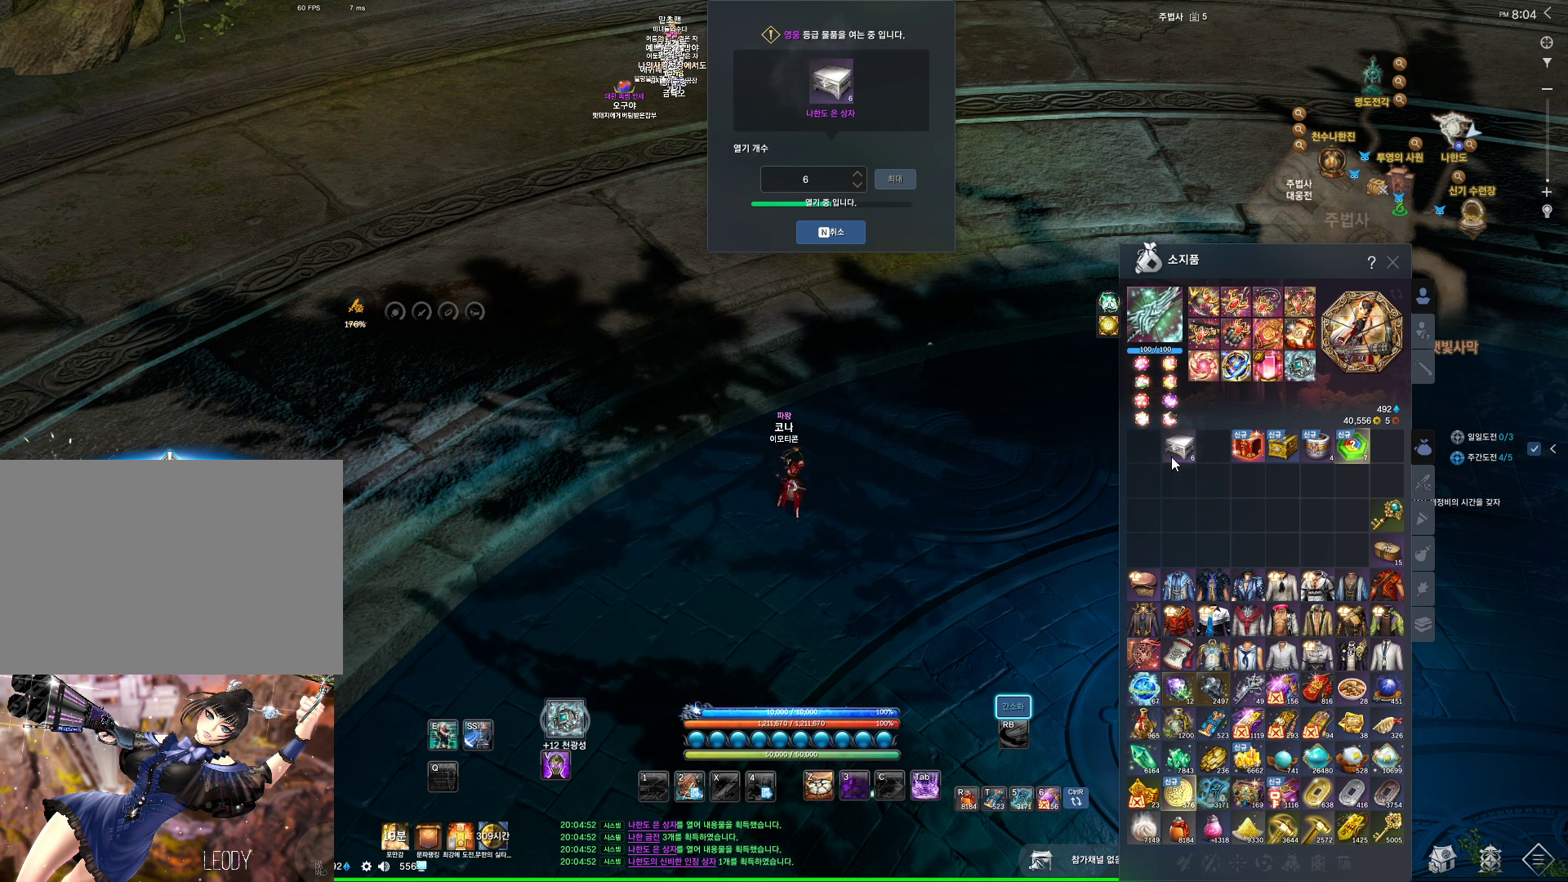
{"keys": [], "mouse": [], "events": []}
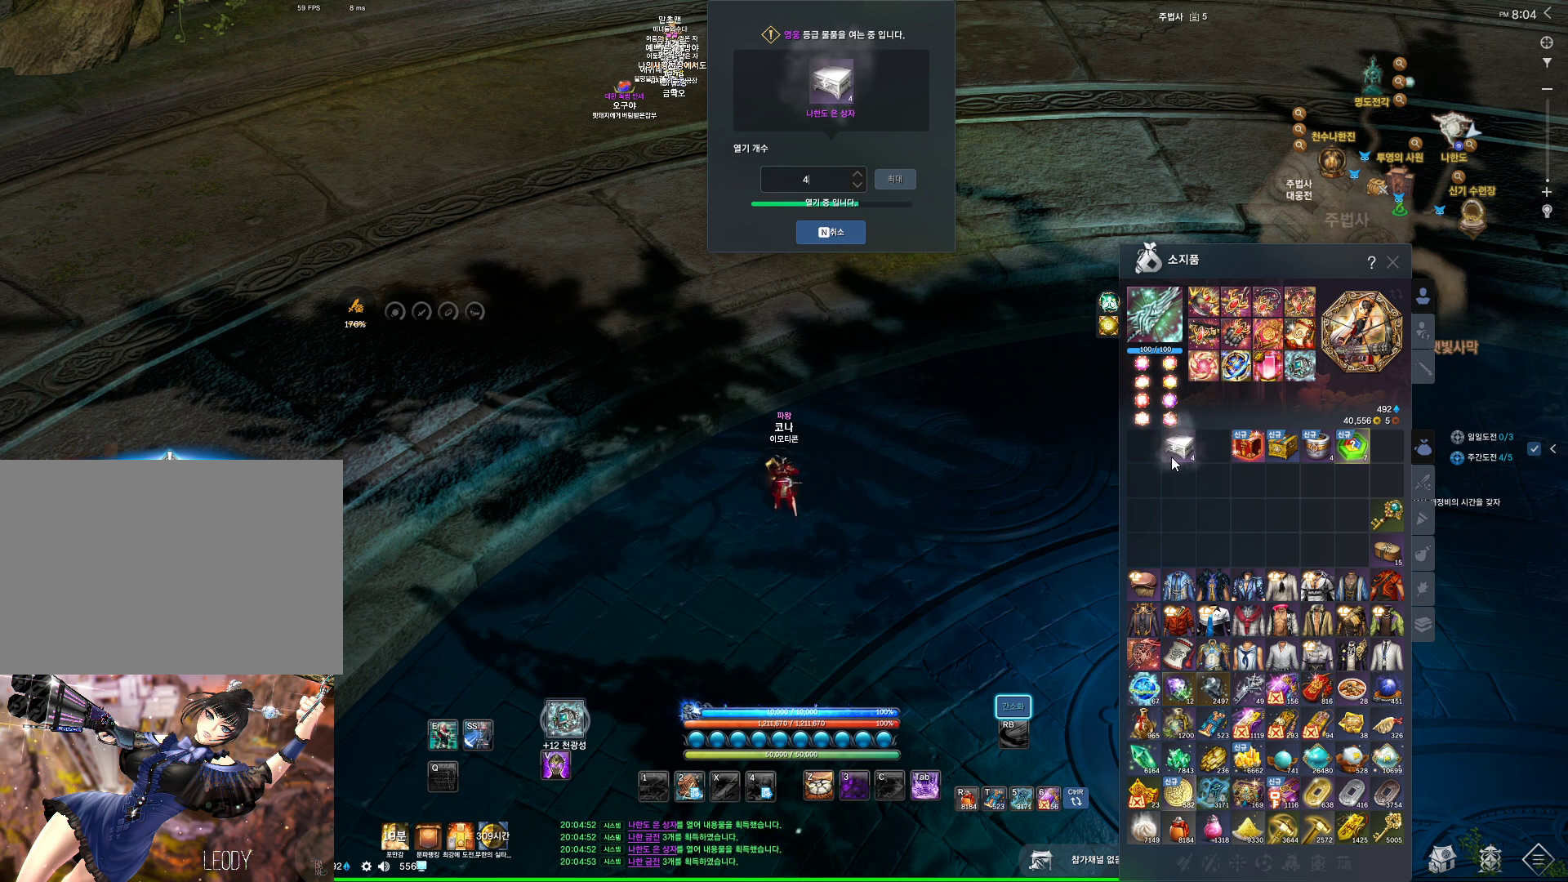
{"keys": [], "mouse": [], "events": []}
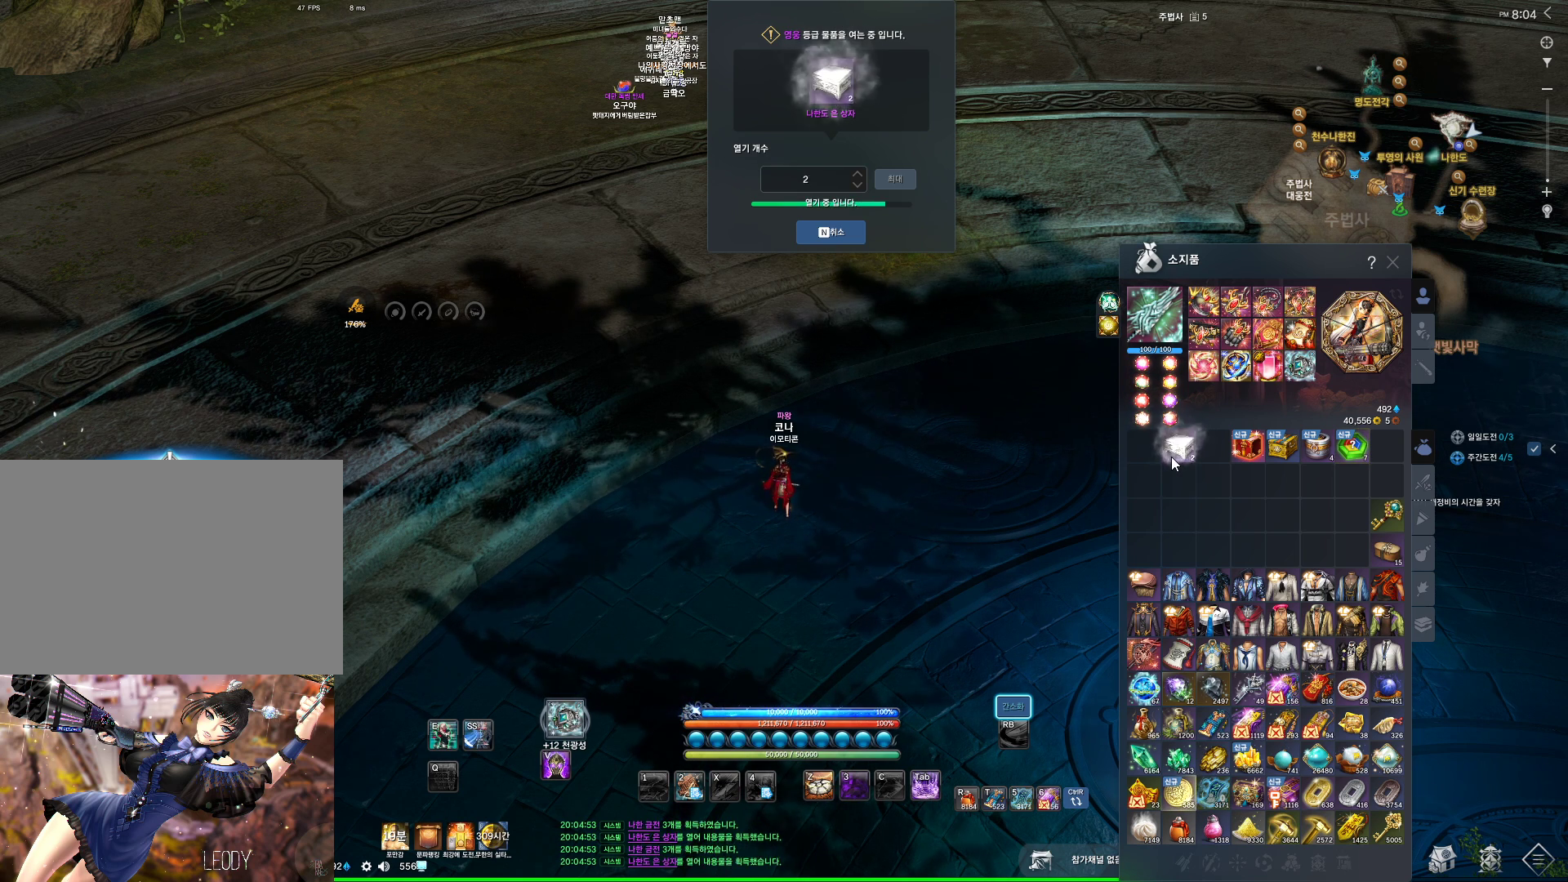
{"keys": [], "mouse": [], "events": []}
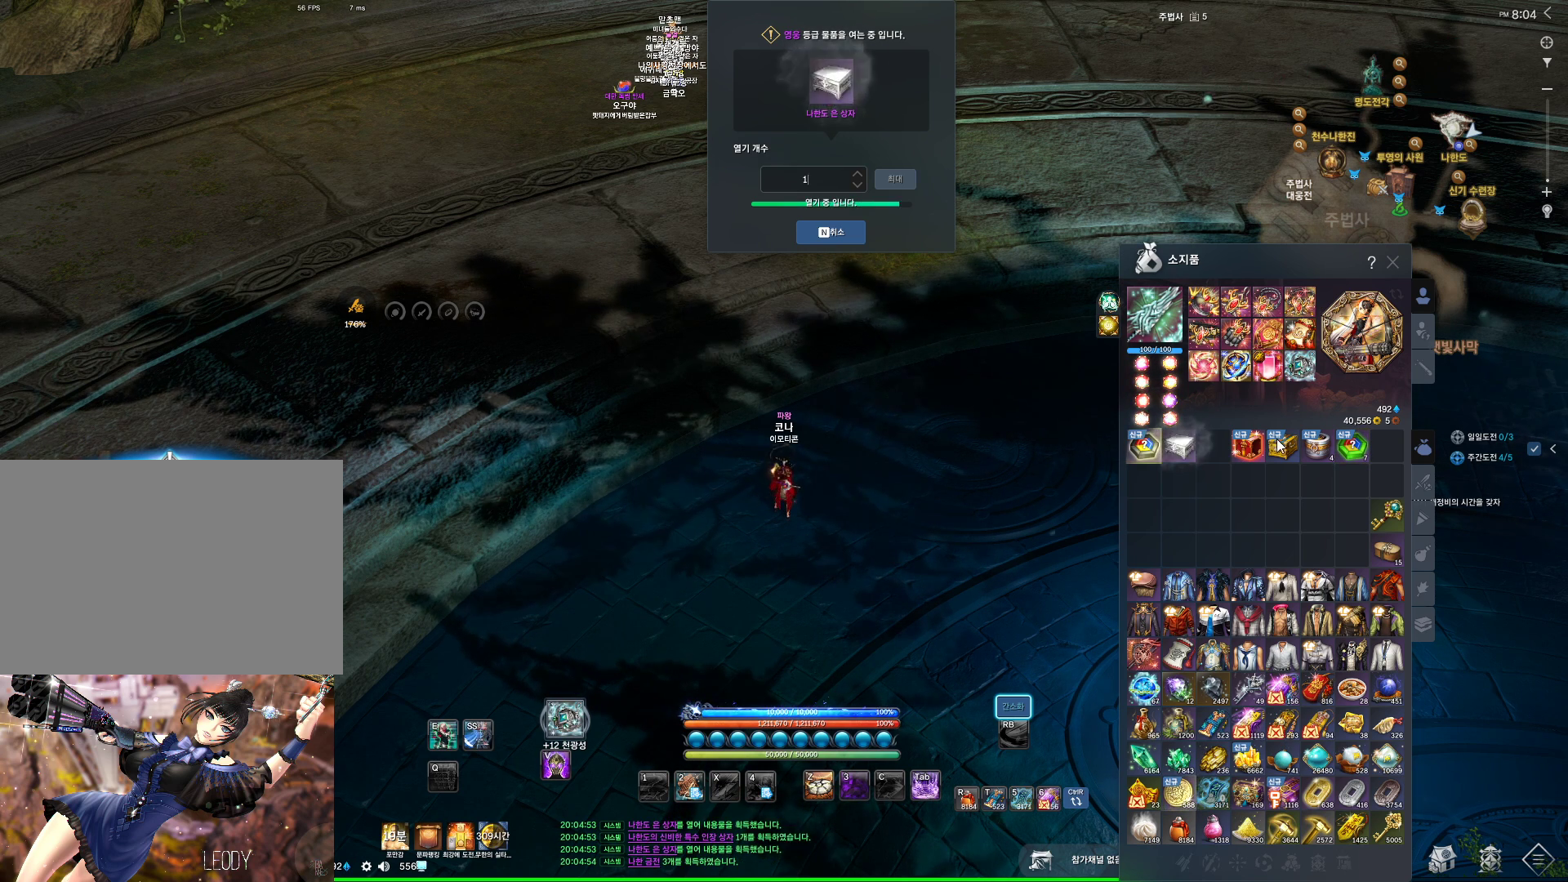
{"keys": [], "mouse": [], "events": [[133, "mouse_right", "down"], [267, "mouse_right", "up"]]}
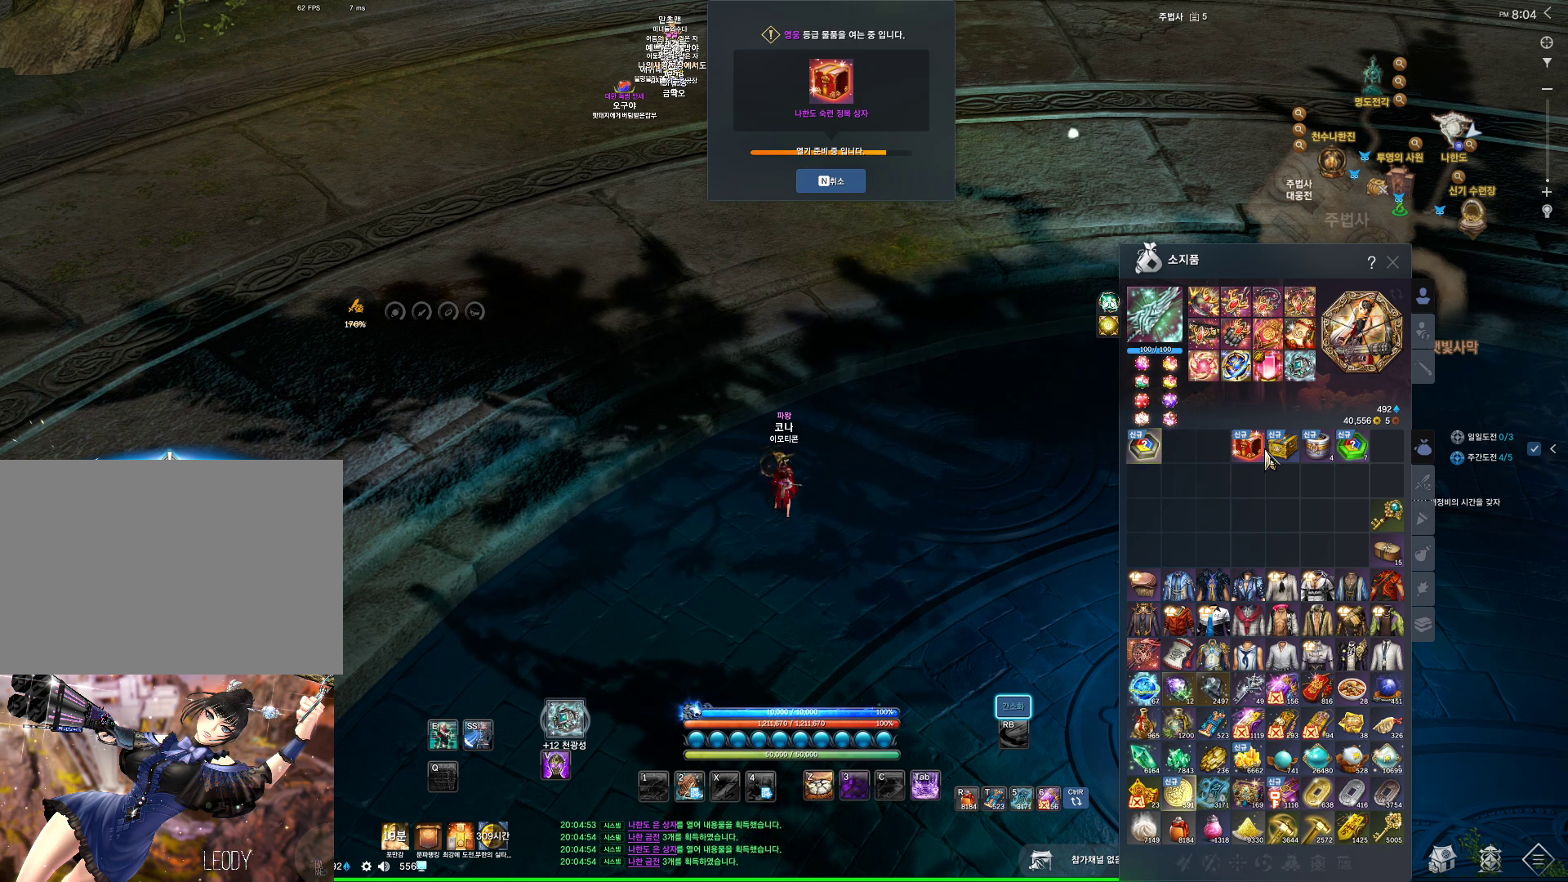
{"keys": [], "mouse": [], "events": []}
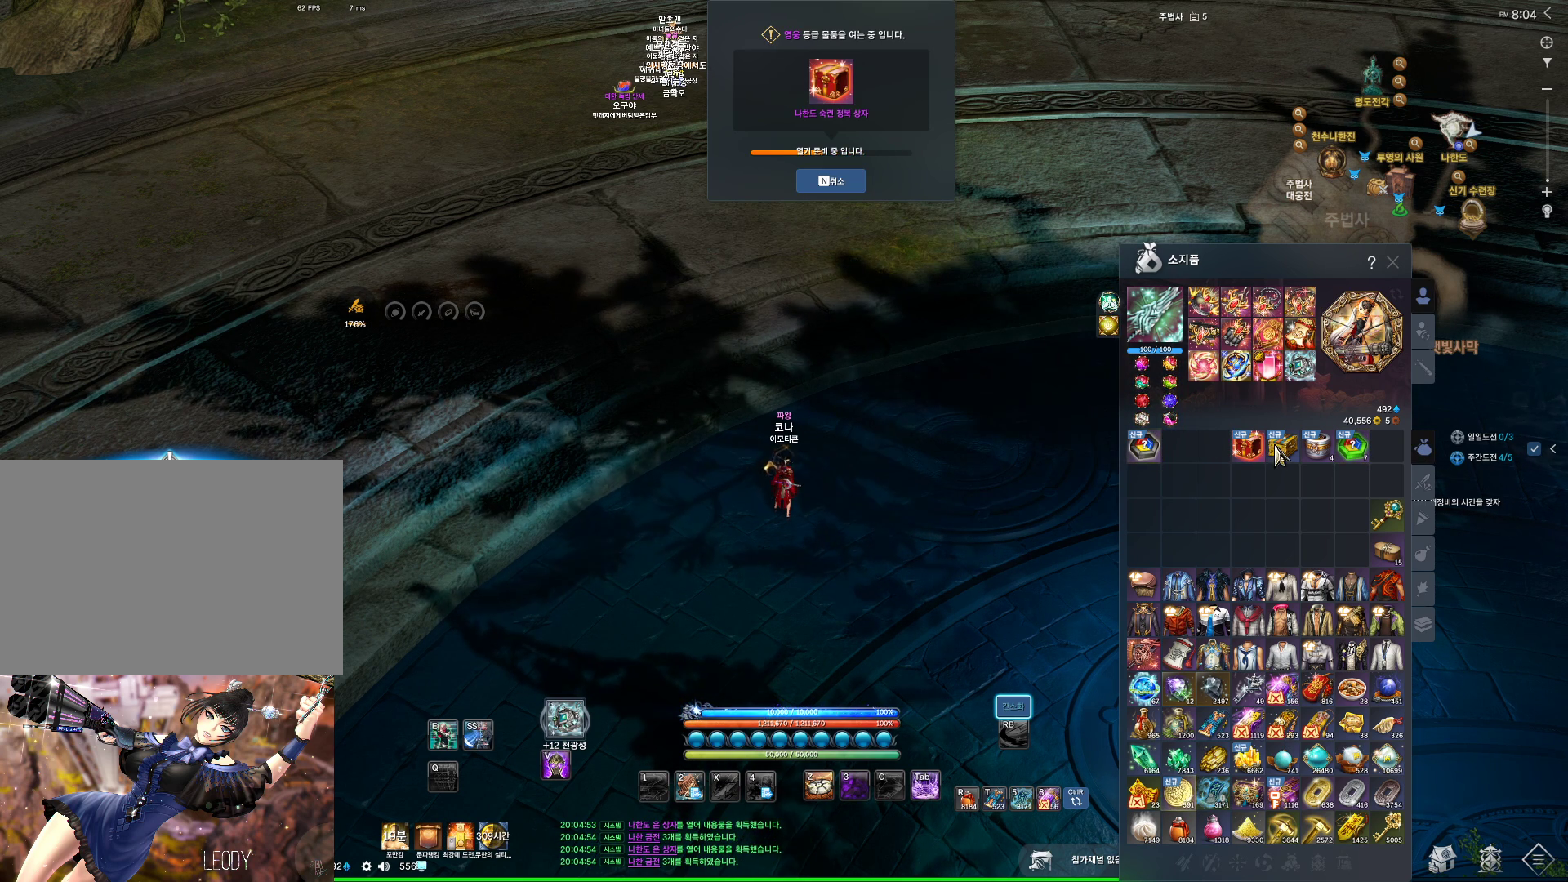
{"keys": [], "mouse": [], "events": []}
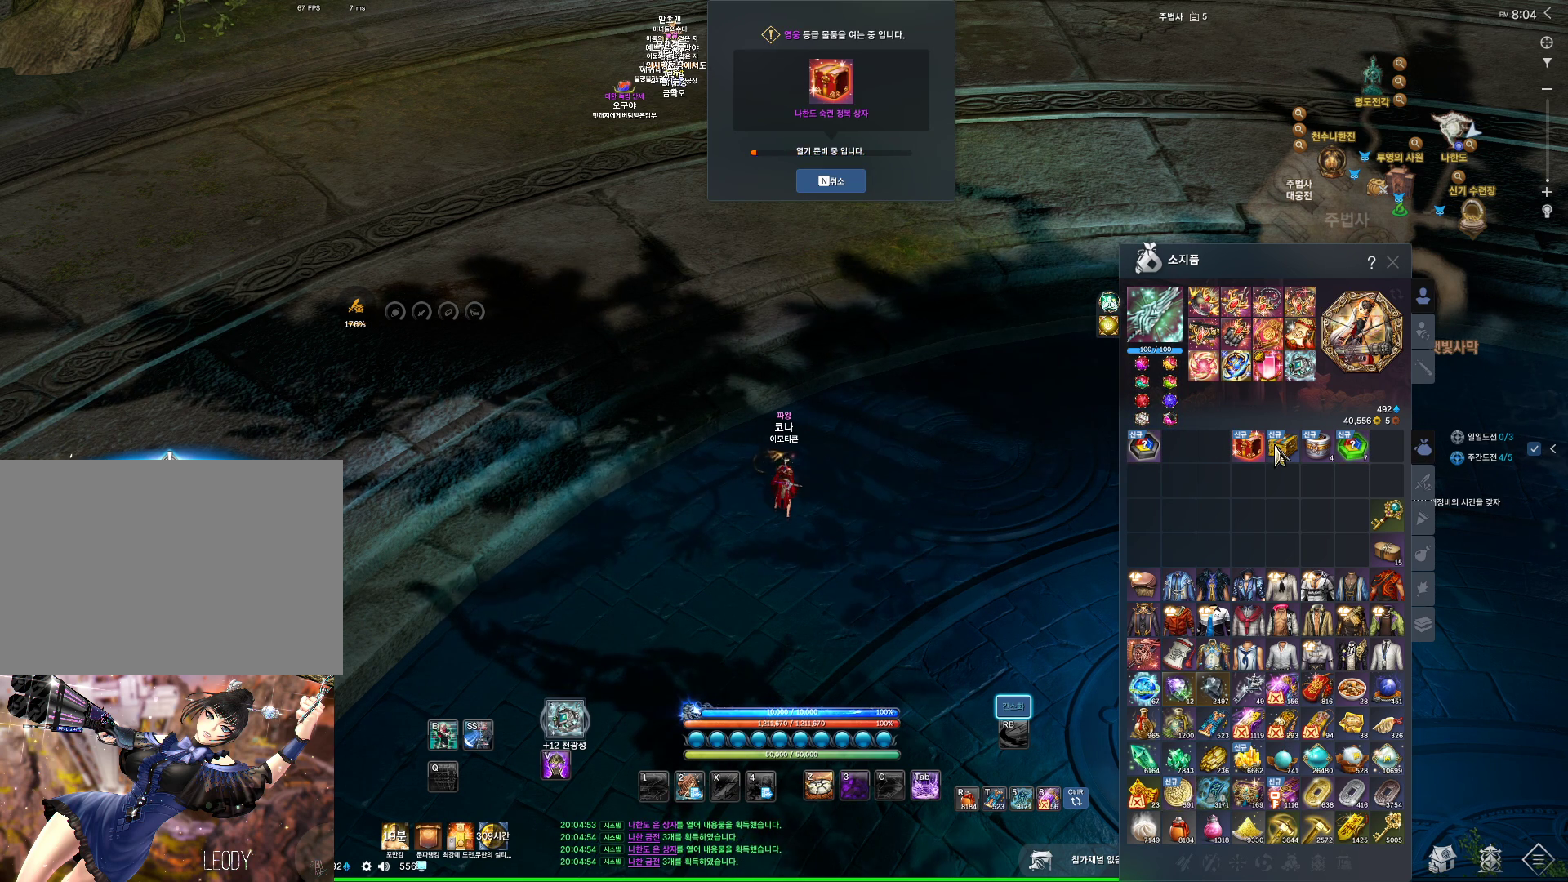
{"keys": [], "mouse": ["right"], "events": [[467, "mouse_right", "down"]]}
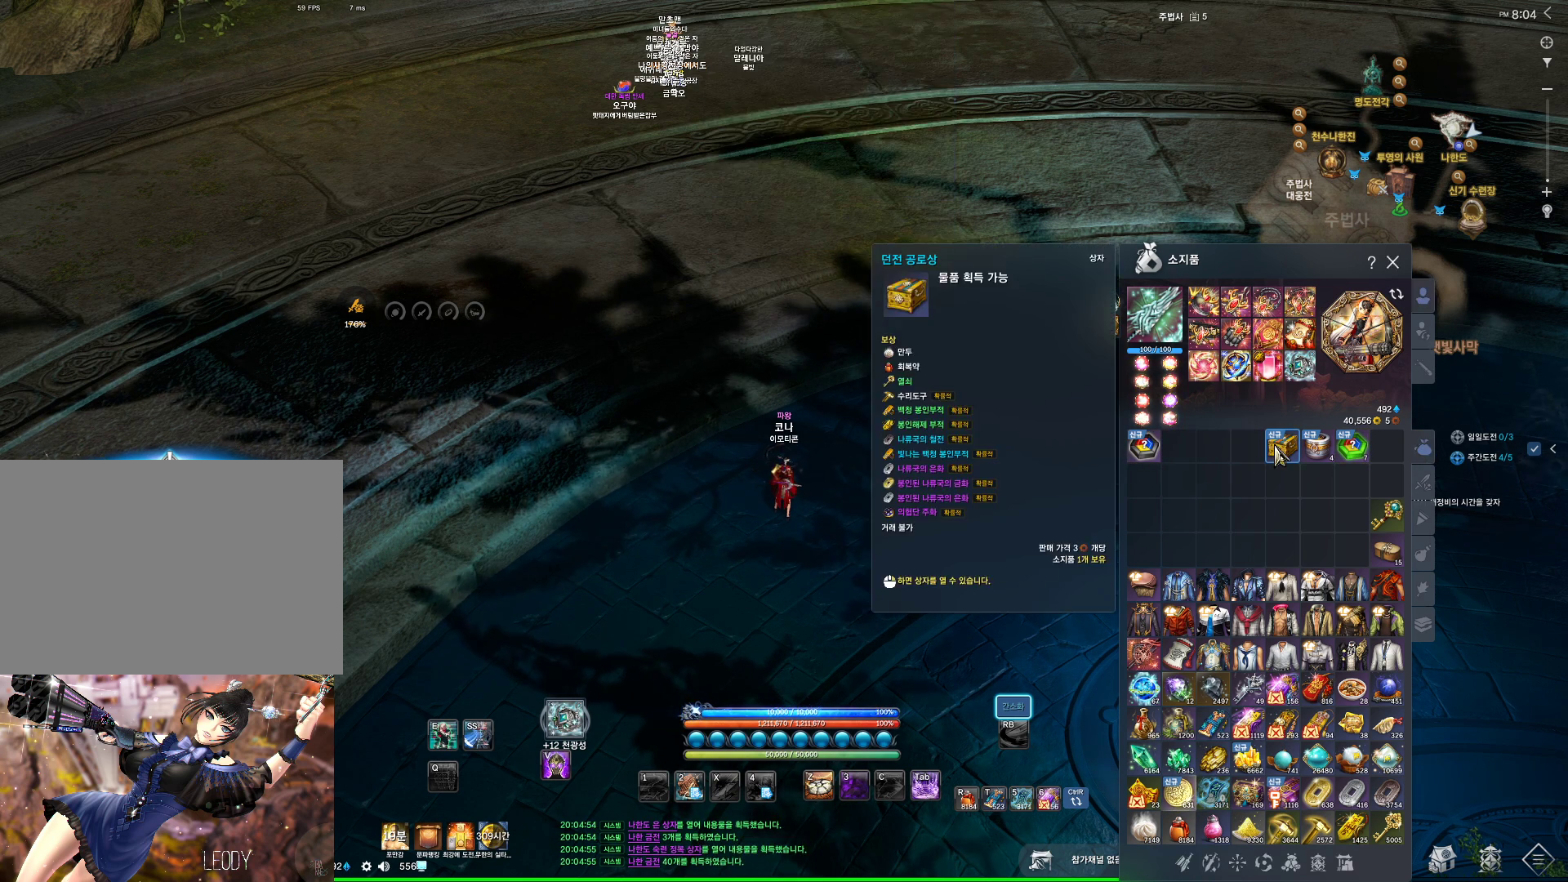
{"keys": [], "mouse": [], "events": [[100, "mouse_right", "up"]]}
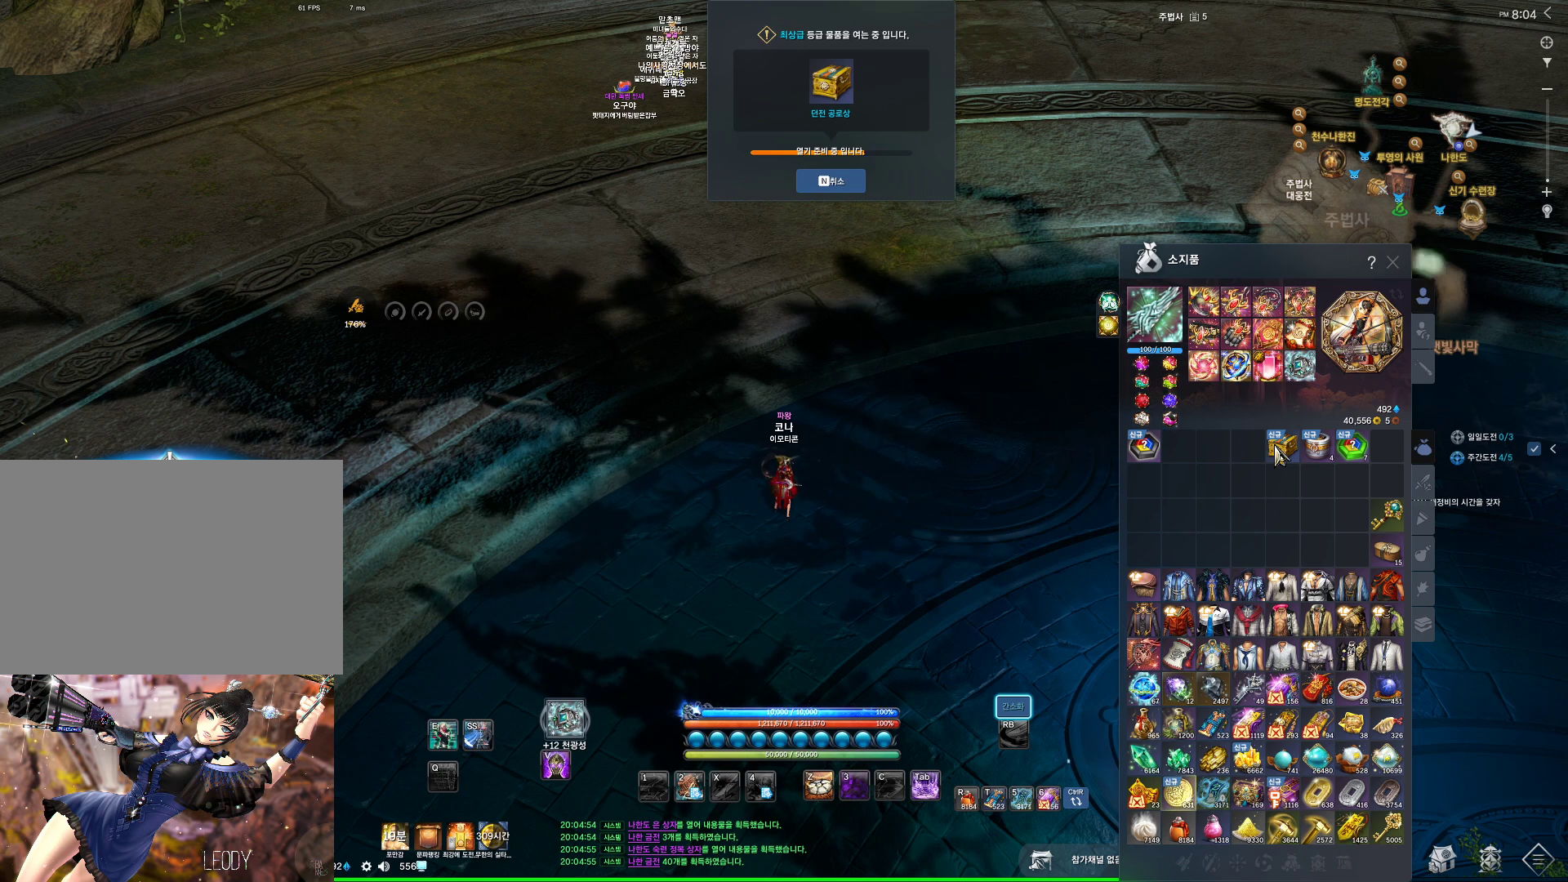
{"keys": [], "mouse": [], "events": []}
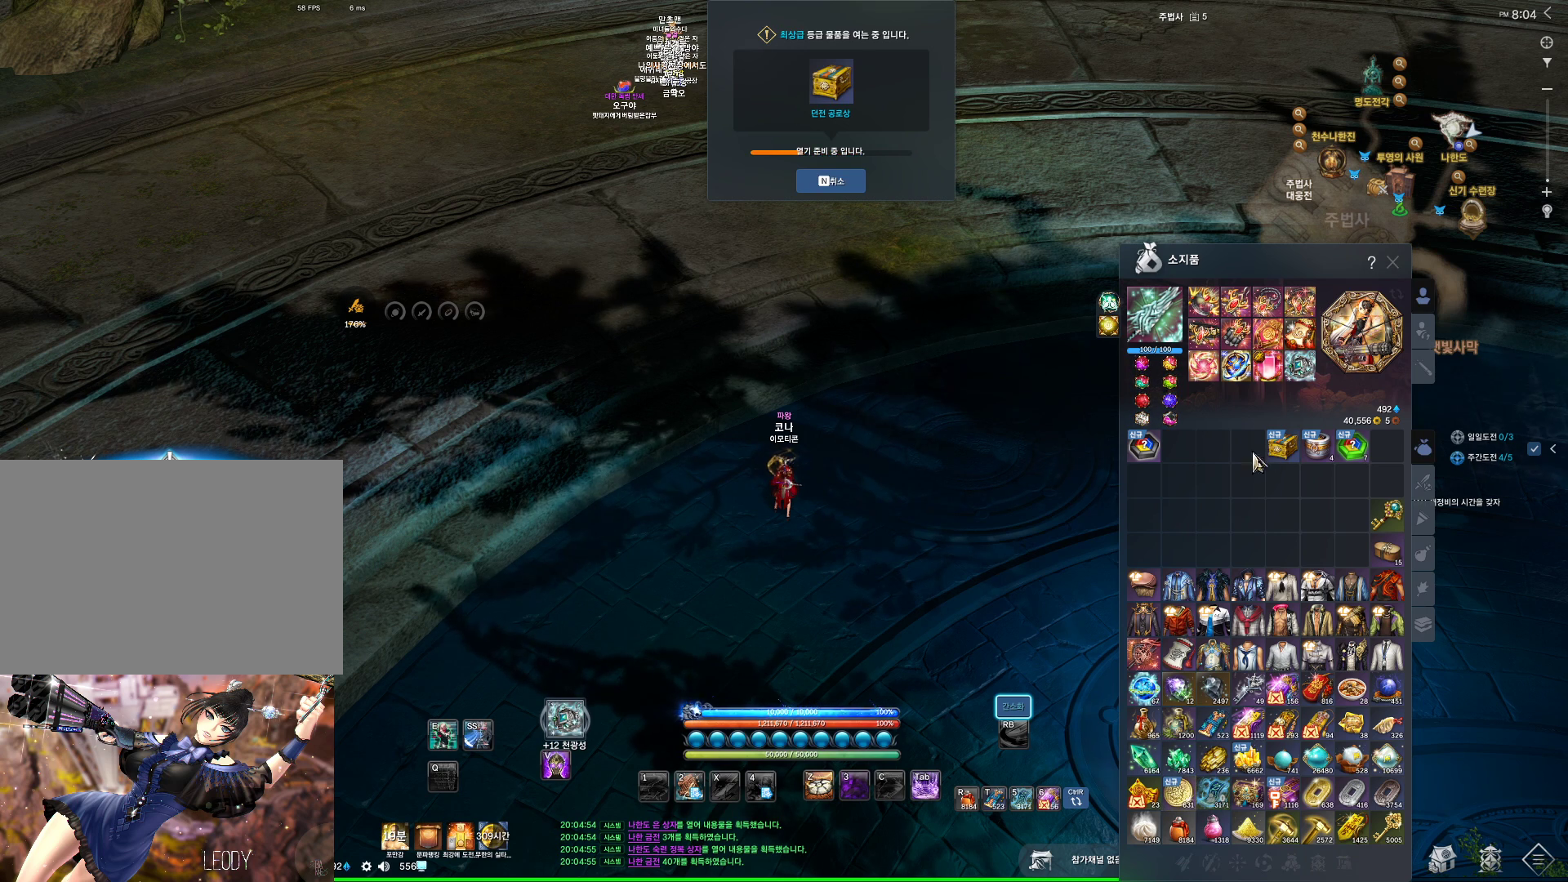
{"keys": [], "mouse": [], "events": []}
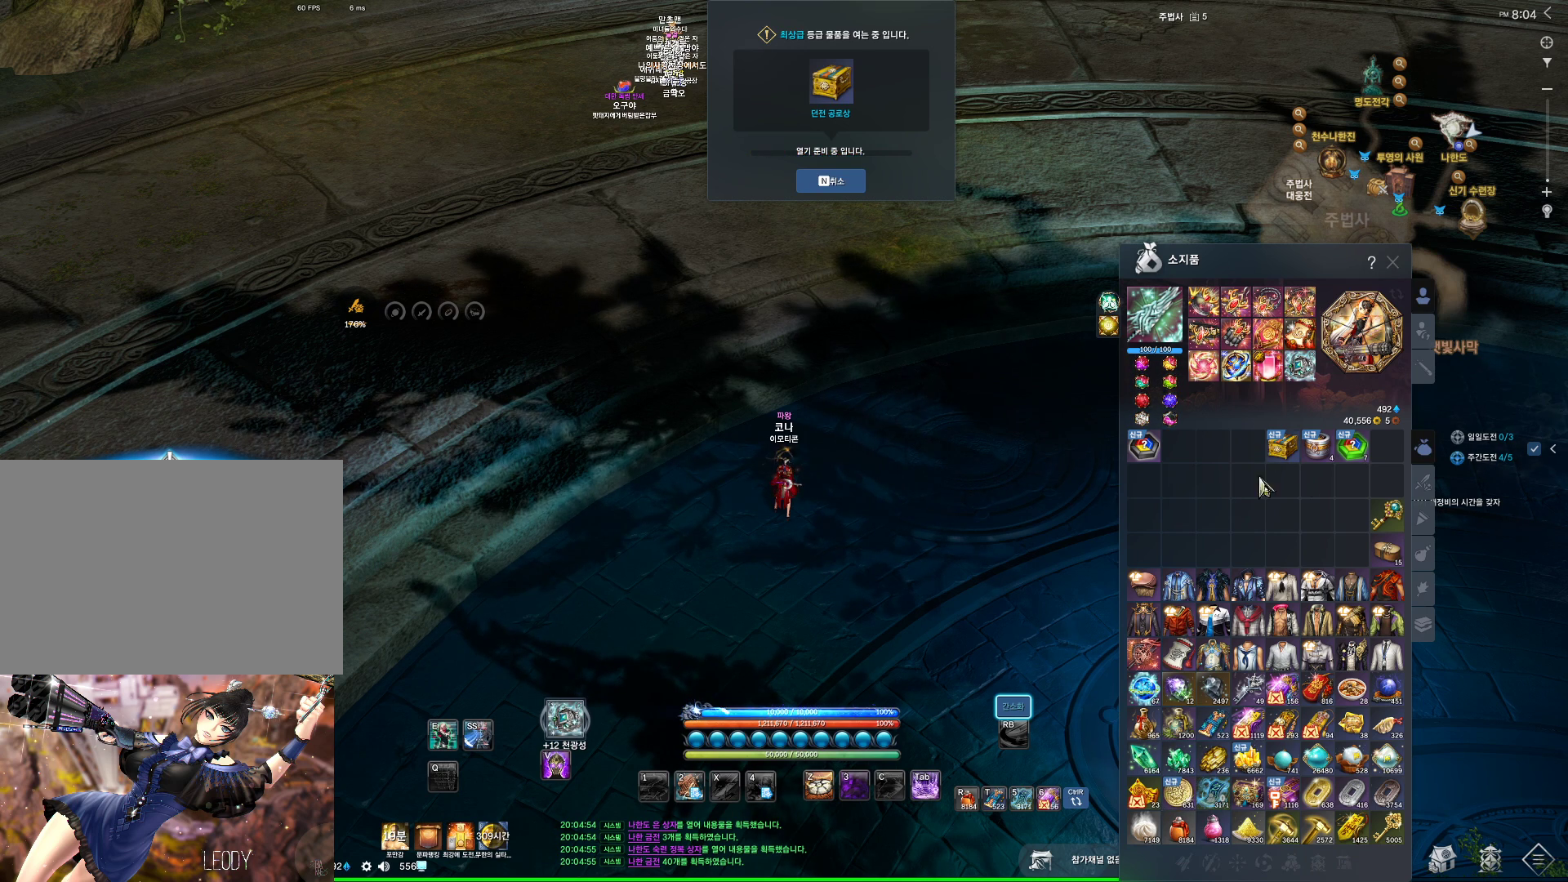
{"keys": [], "mouse": [], "events": [[400, "mouse_right", "down"], [467, "mouse_right", "up"]]}
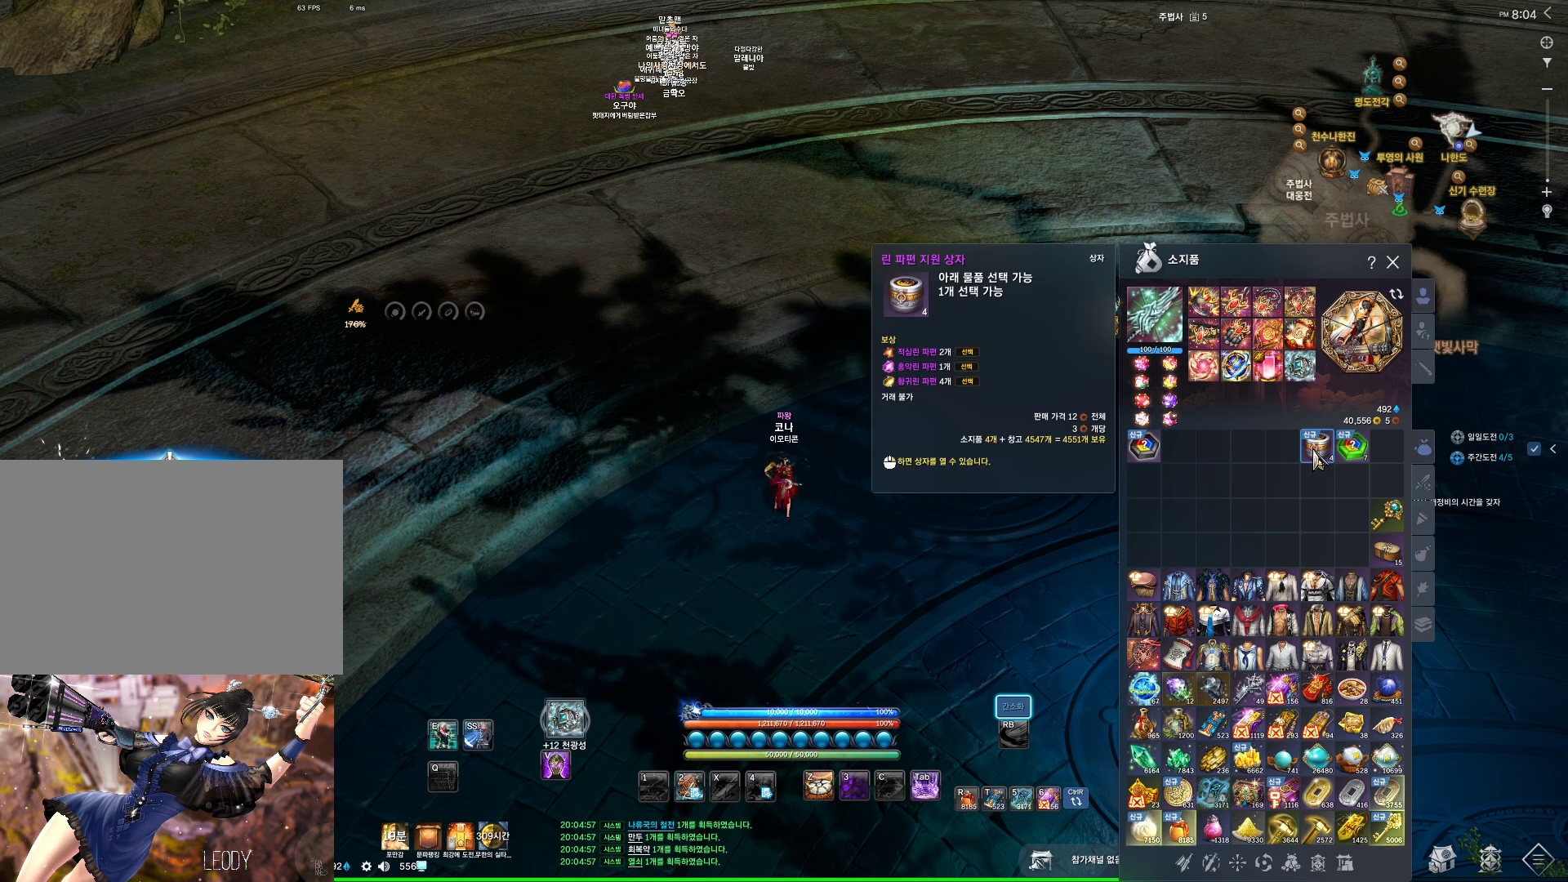
{"keys": [], "mouse": [], "events": []}
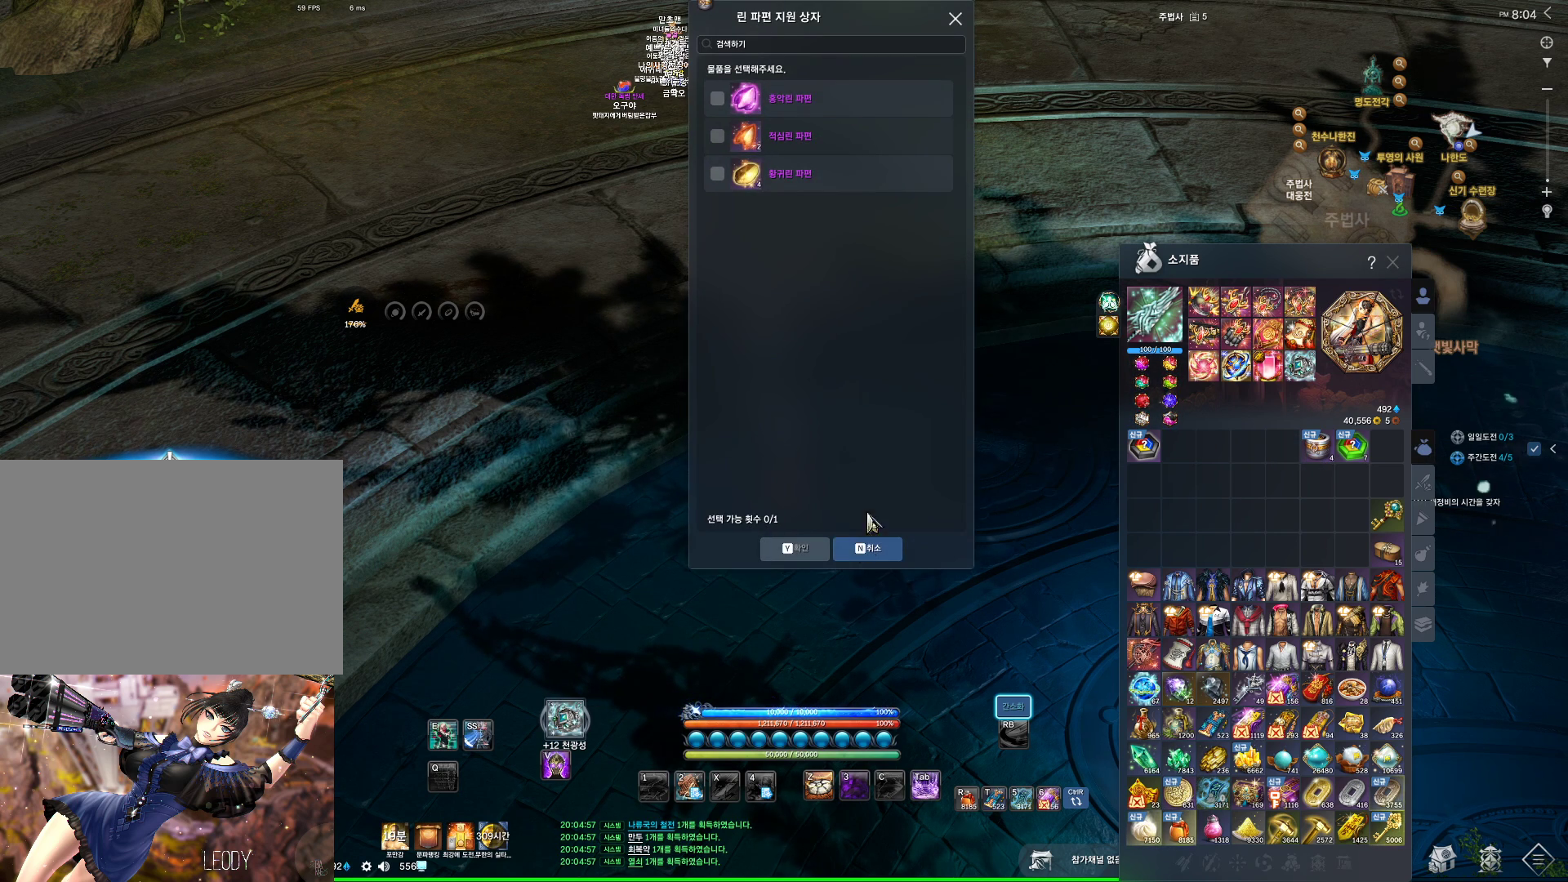
{"keys": [], "mouse": [], "events": [[133, "mouse_left", "down"], [233, "mouse_left", "up"], [367, "mouse_left", "down"], [467, "mouse_left", "up"]]}
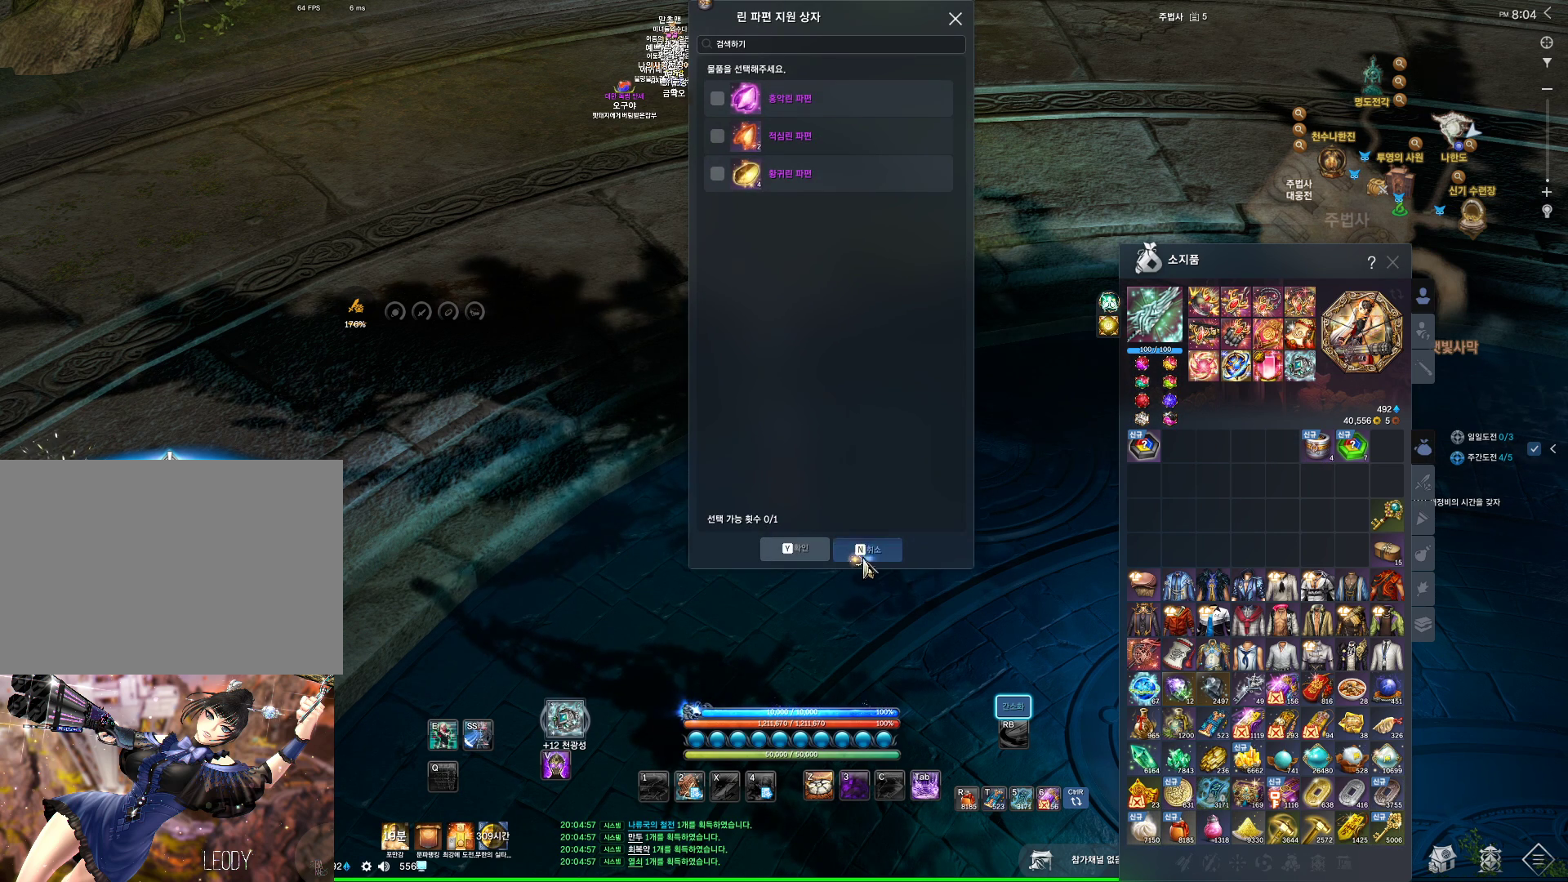
{"keys": [], "mouse": ["right"], "events": [[500, "mouse_right", "down"]]}
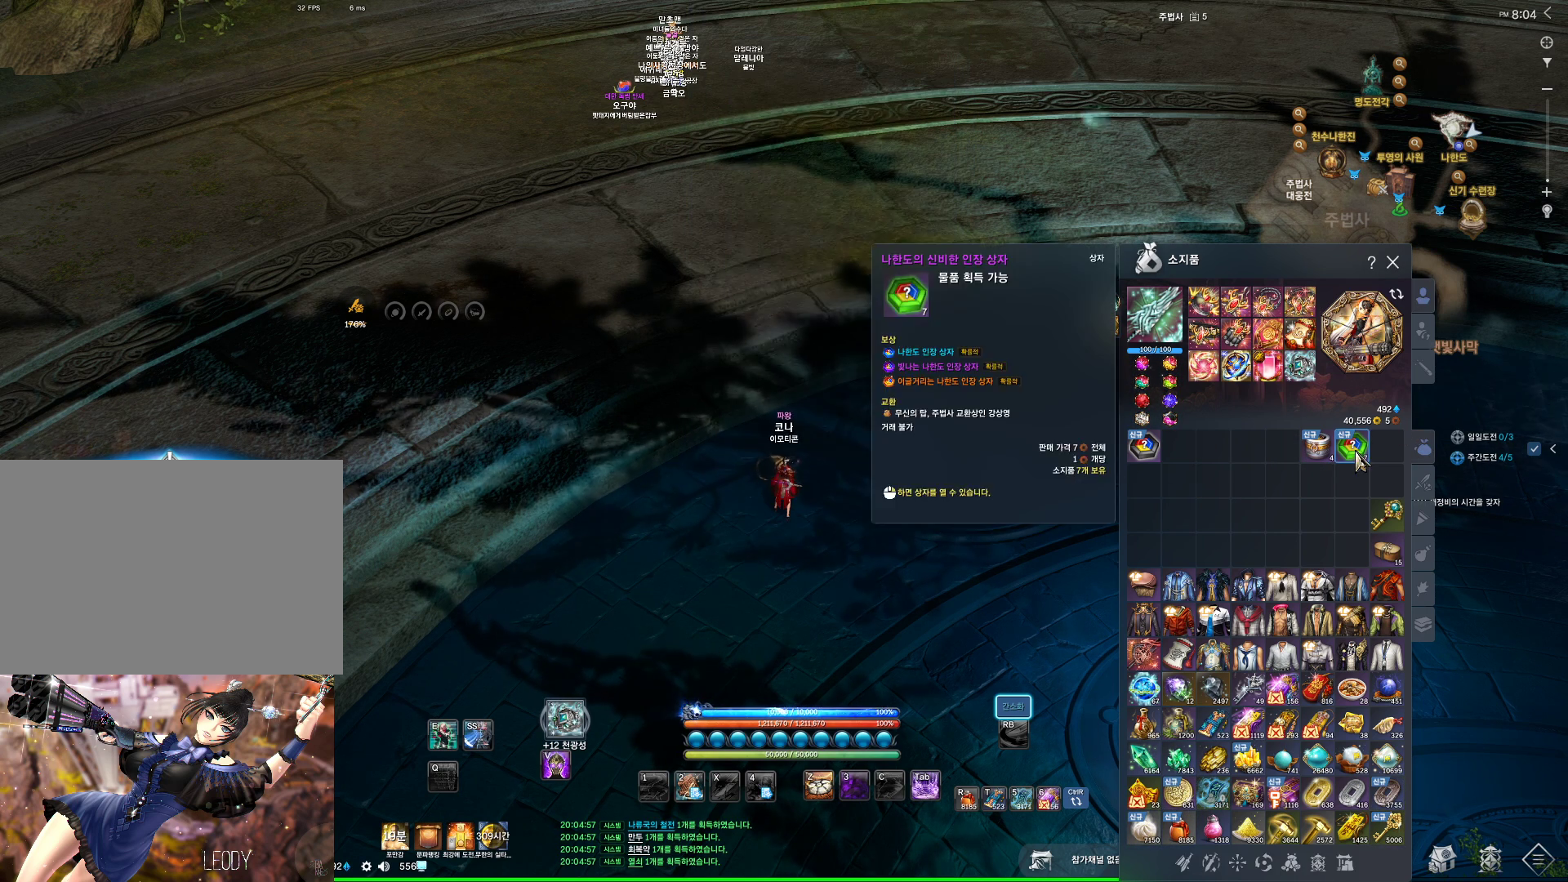
{"keys": [], "mouse": ["left"], "events": [[133, "mouse_right", "up"], [500, "mouse_left", "down"]]}
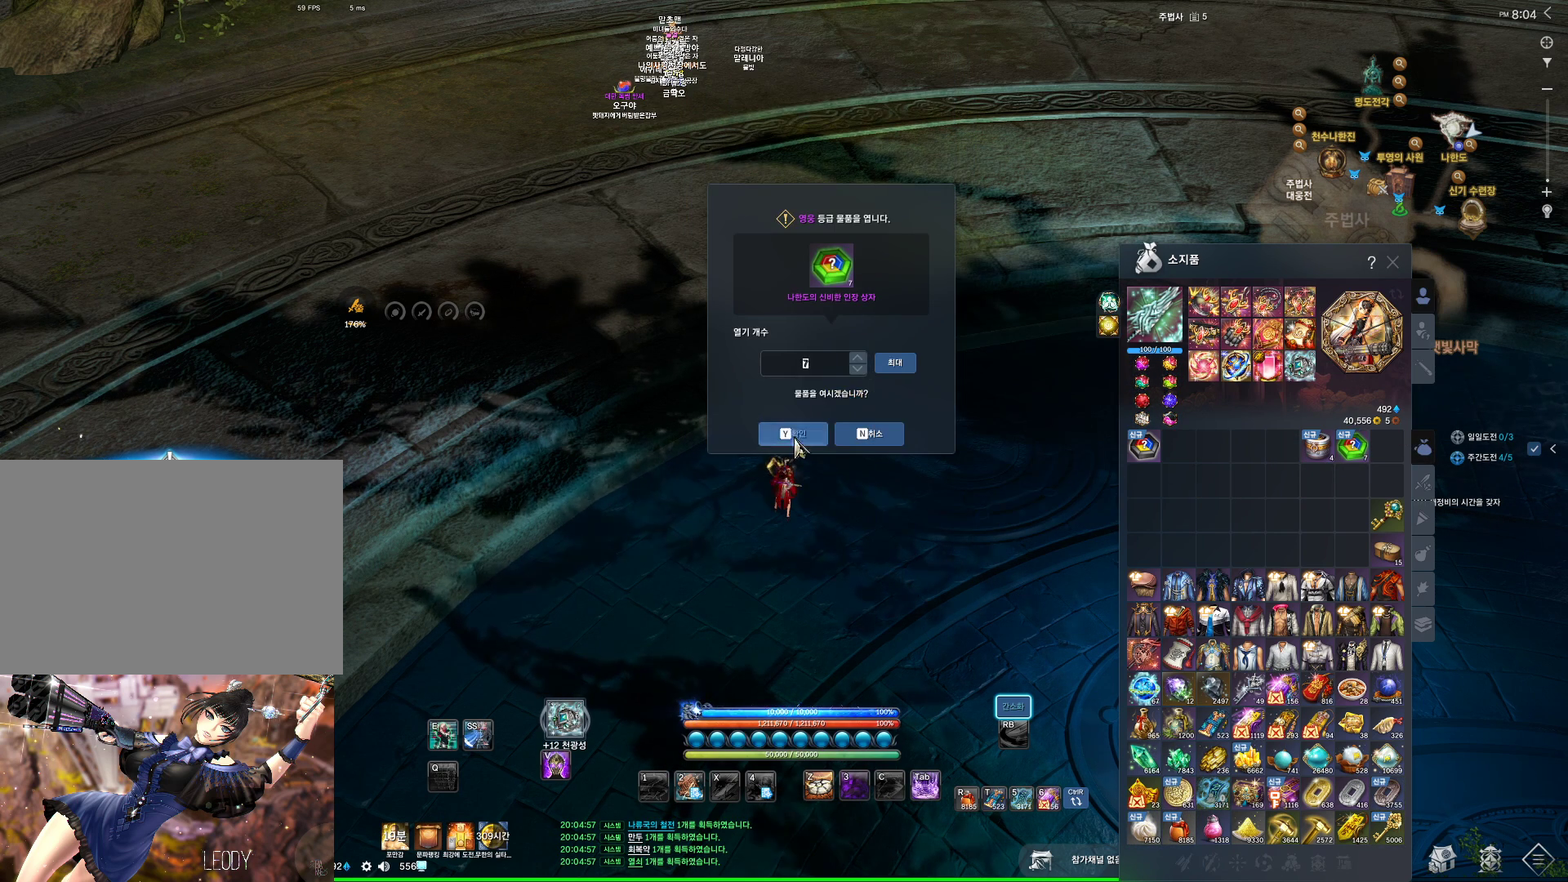
{"keys": [], "mouse": [], "events": [[167, "mouse_left", "up"]]}
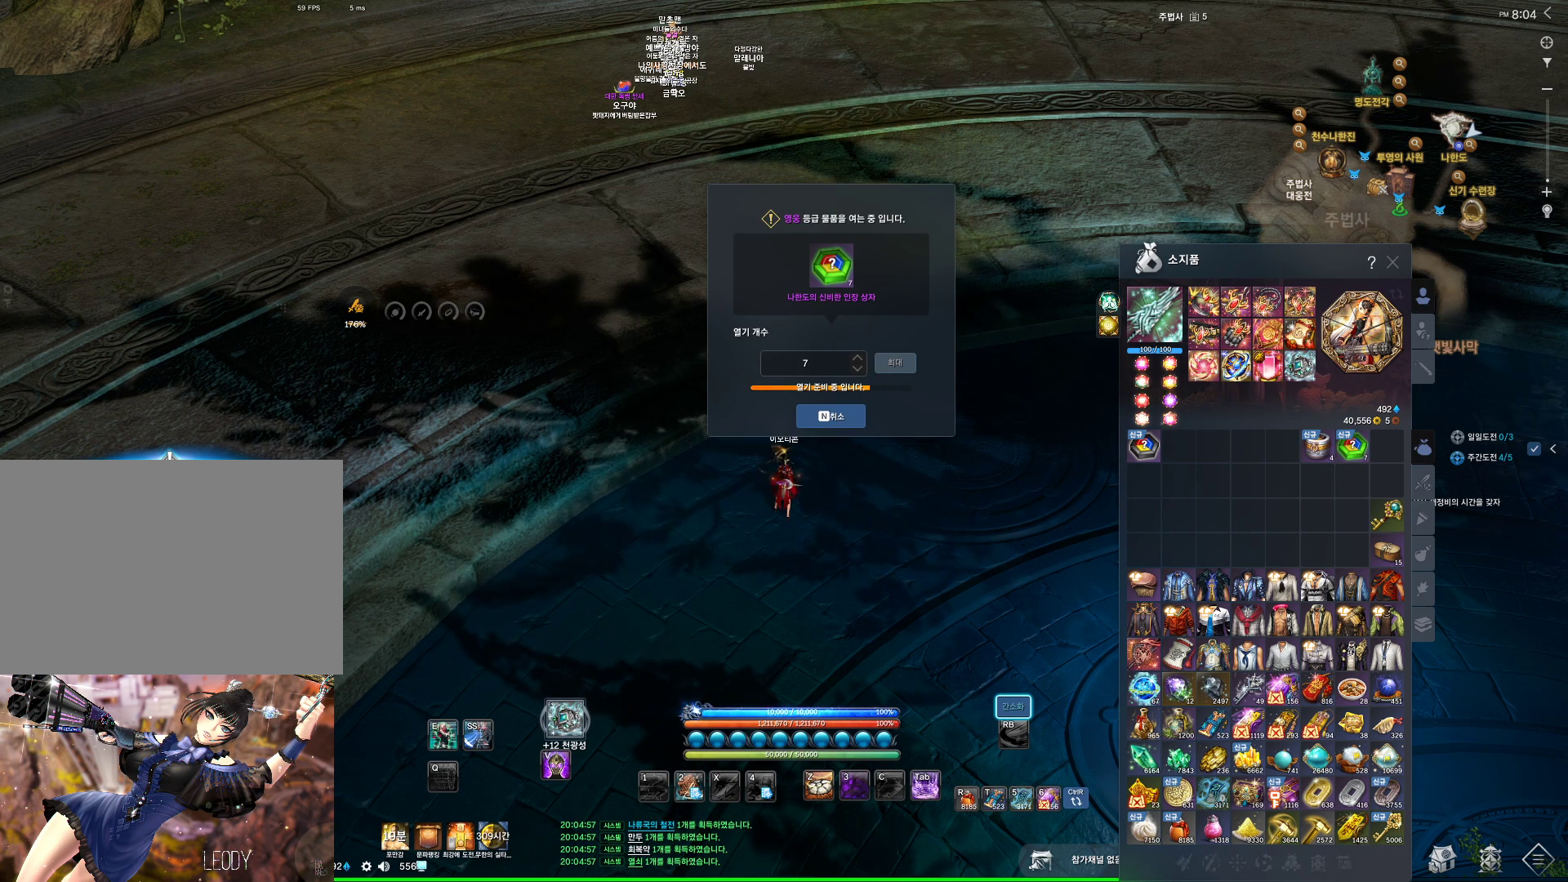
{"keys": [], "mouse": [], "events": []}
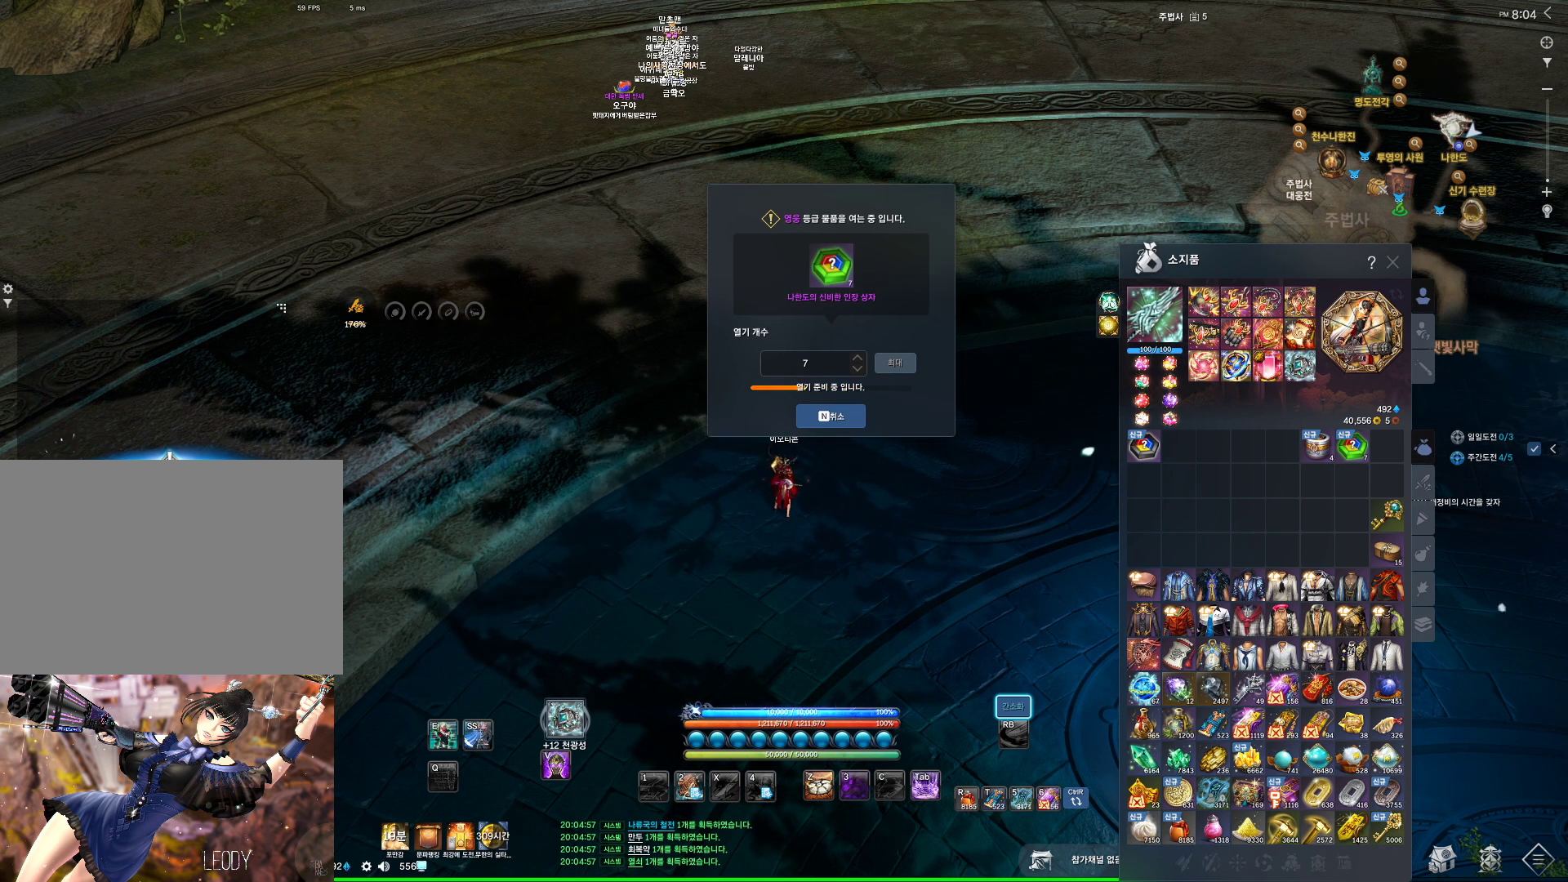
{"keys": [], "mouse": [], "events": []}
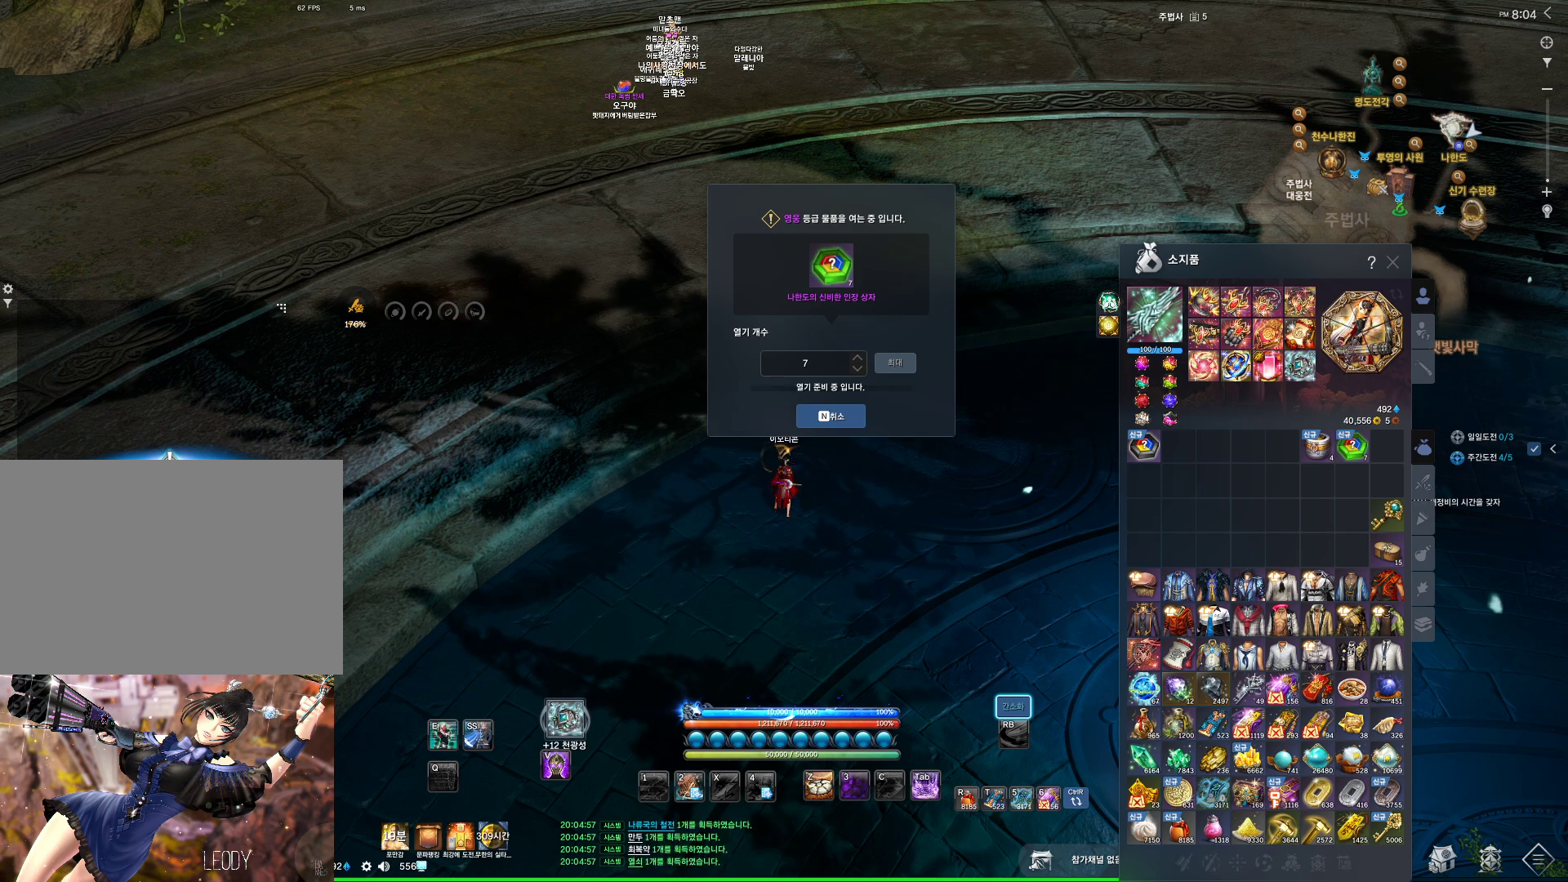
{"keys": [], "mouse": [], "events": []}
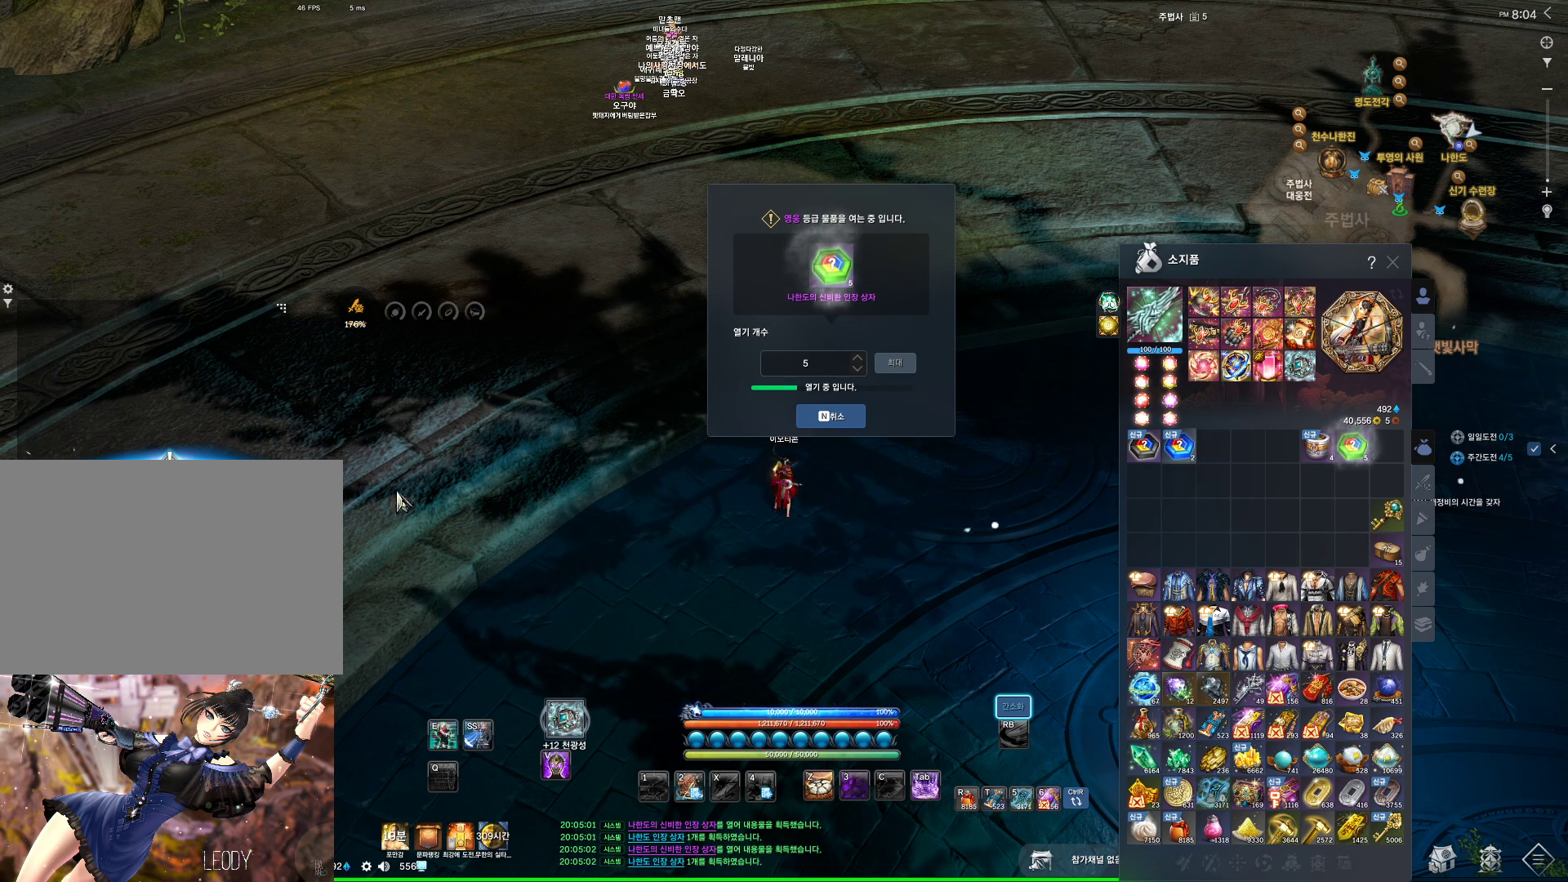
{"keys": [], "mouse": [], "events": []}
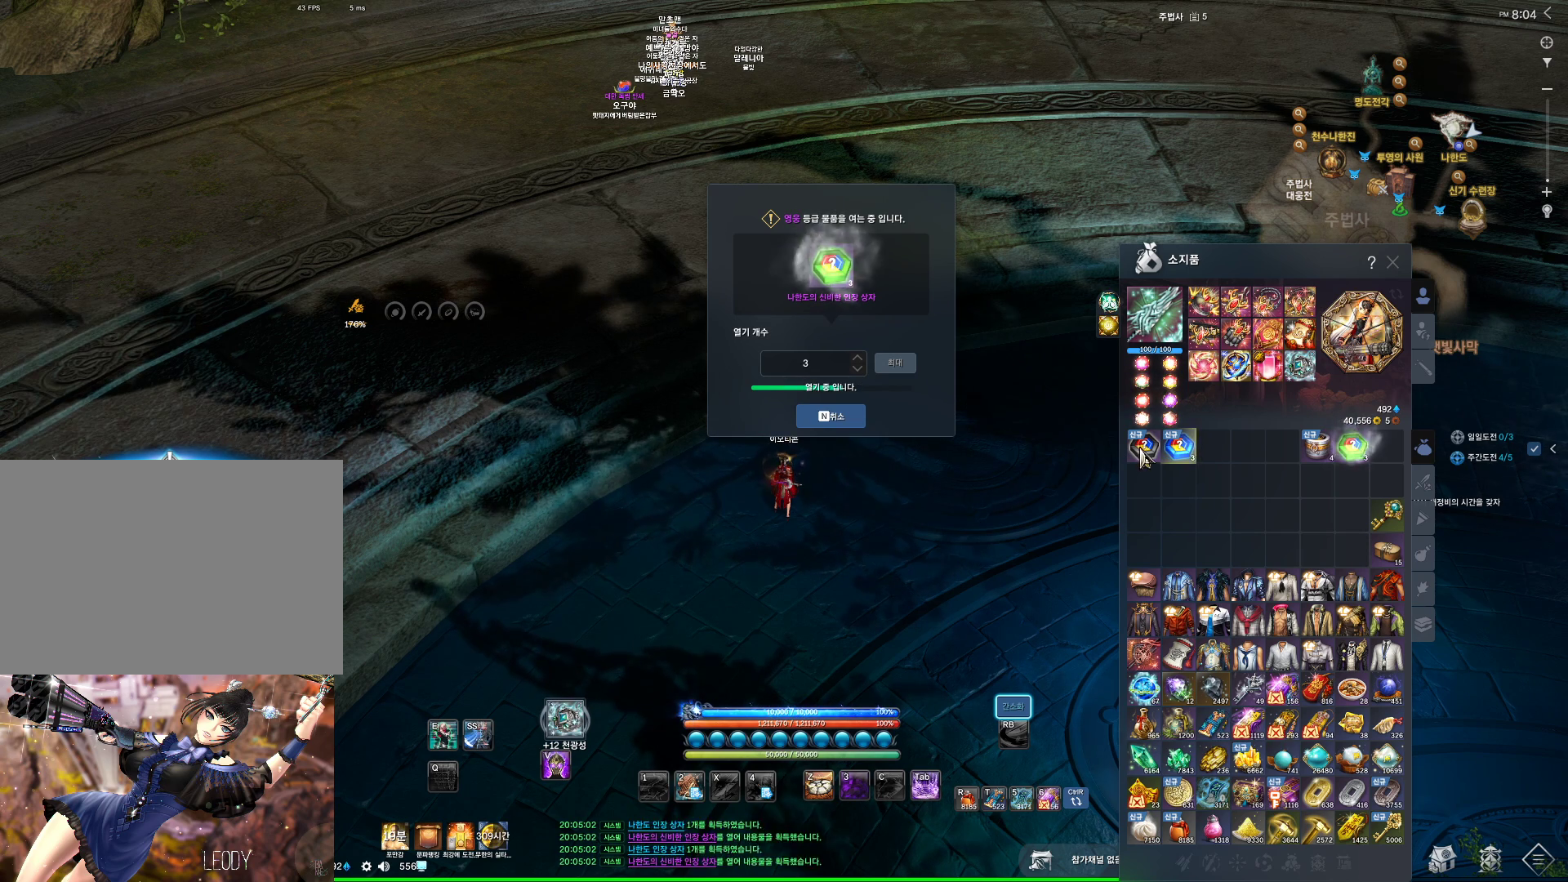
{"keys": [], "mouse": [], "events": []}
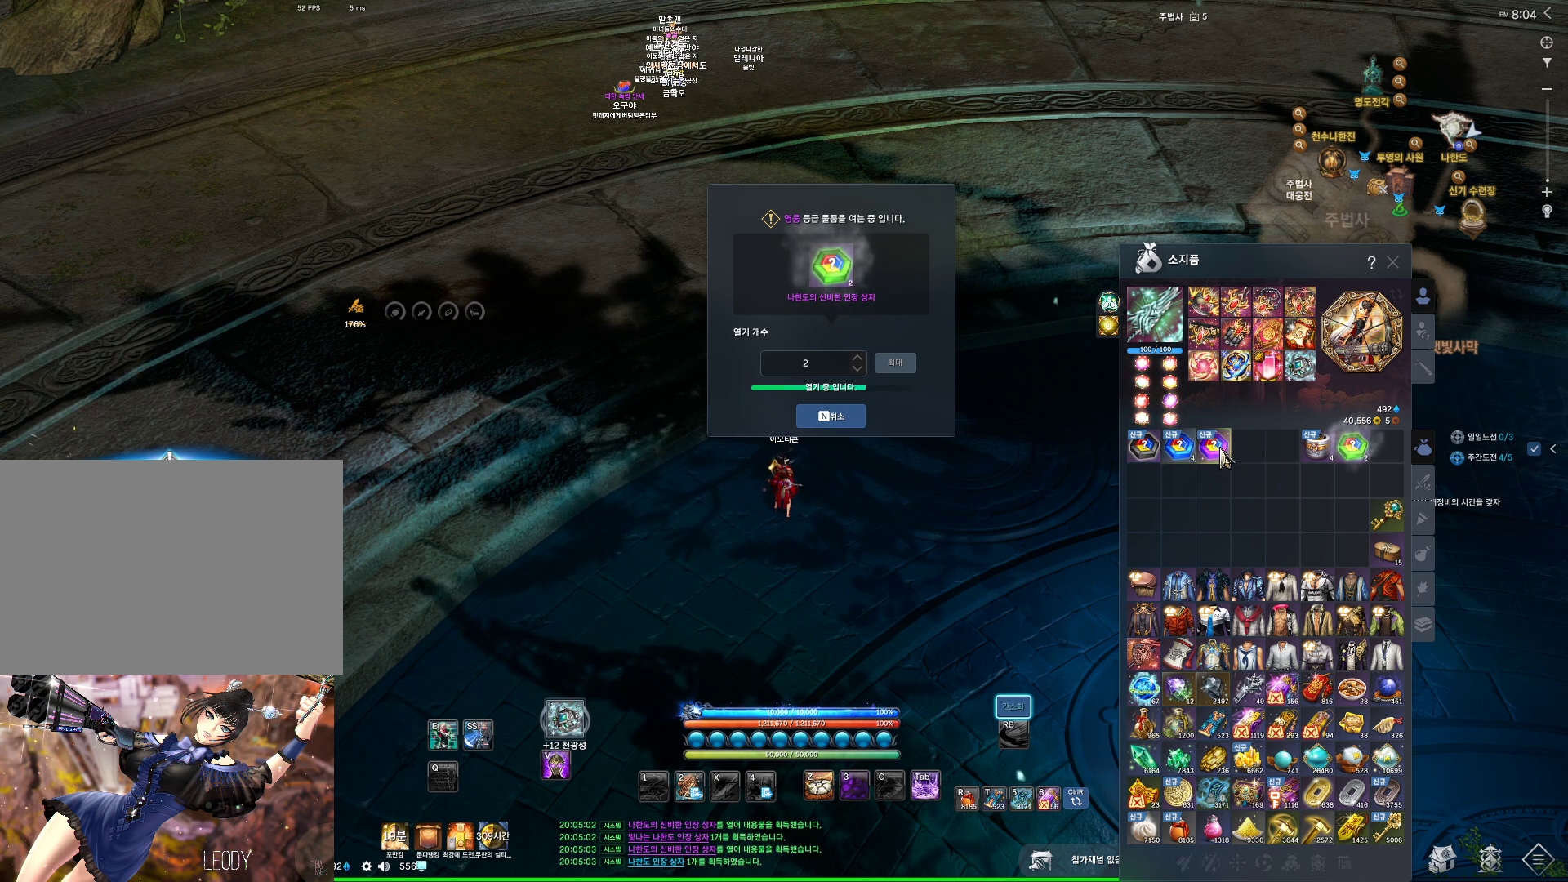
{"keys": [], "mouse": [], "events": []}